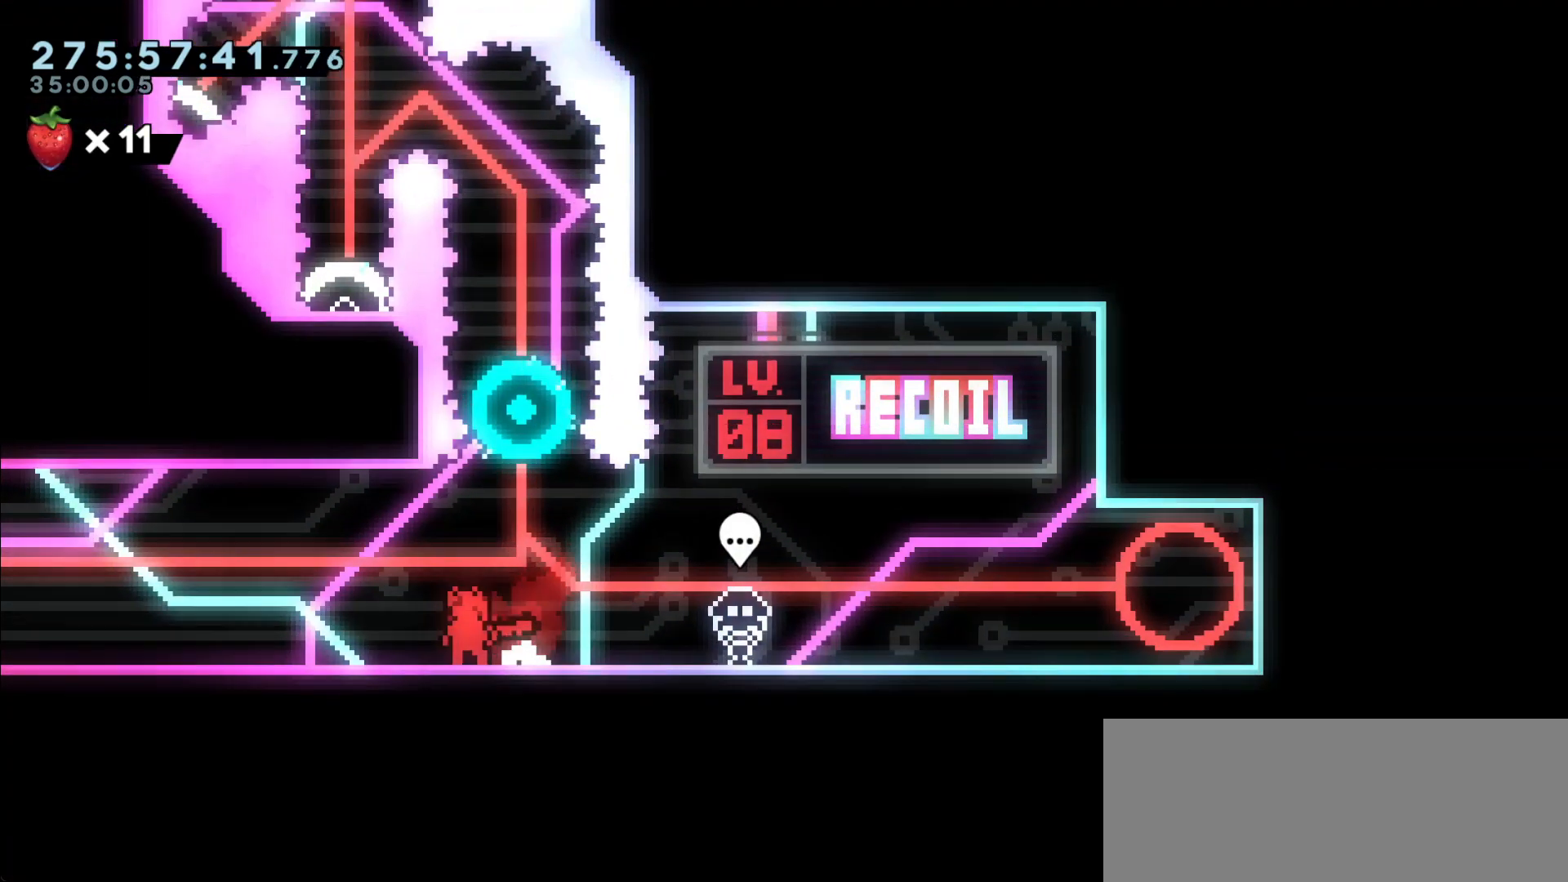
Gameplay with keyboard; each line is a JSON object with the keys held at the frame after it. "events" lists presses ("down") and releases ("up") of "dash", "demo", "dj", "down", "grab", "j2", "jump", "left", "right" and "up" between this image and that frame as [ms after this image, input, new state], when the widget could be followed in between. No other keys are recorded. Mouse input is not recorded. Key names are as the overlay labels them; some are game actions (e.g. jump) rather than physical keys.
{"keys": [], "events": []}
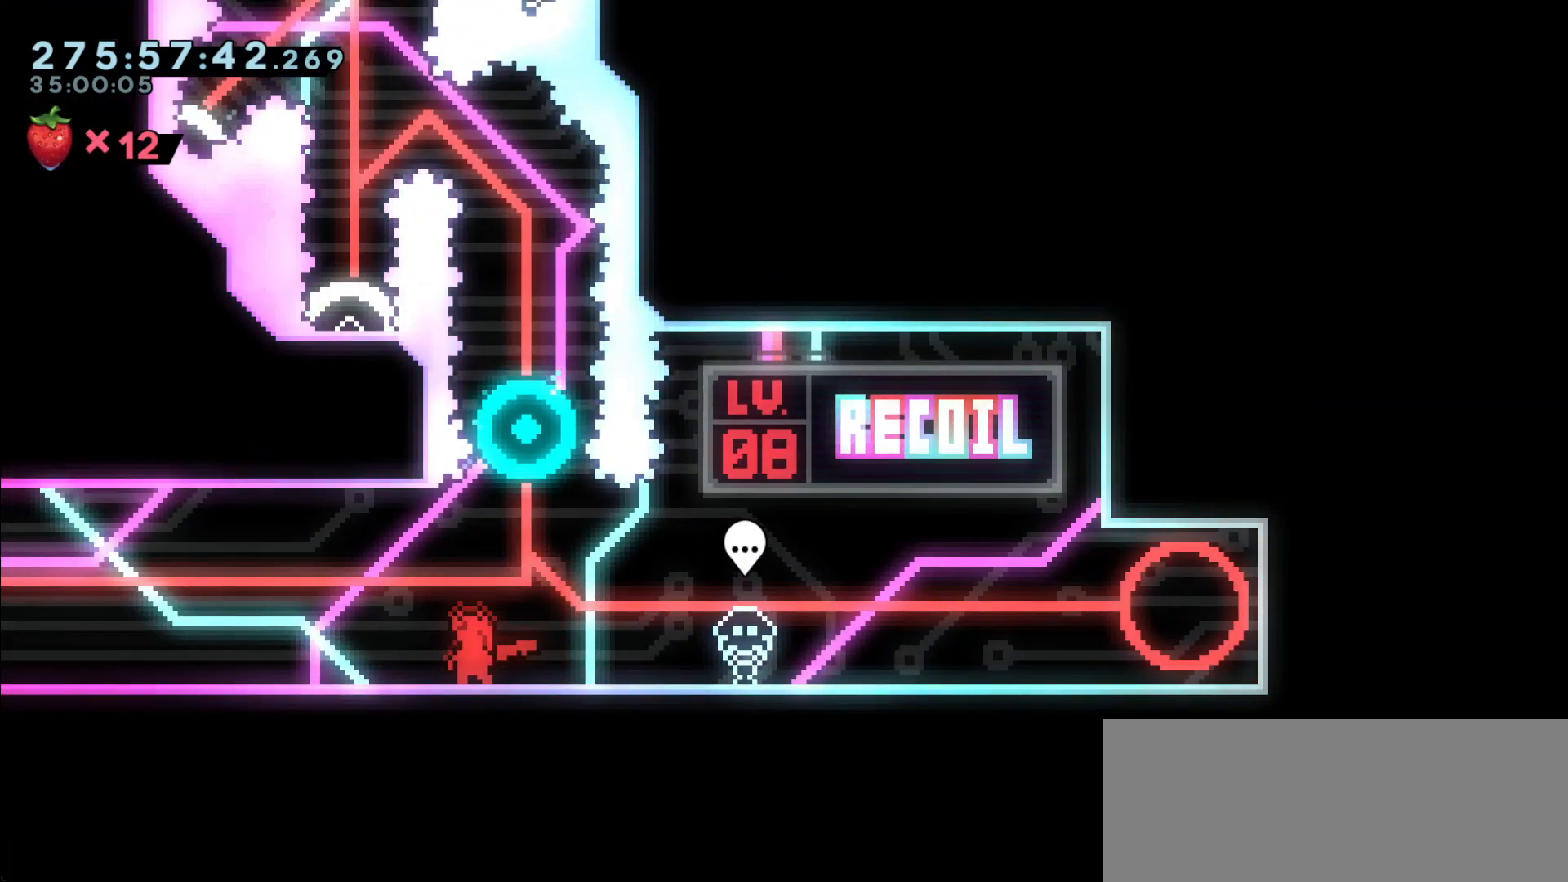
{"keys": [], "events": []}
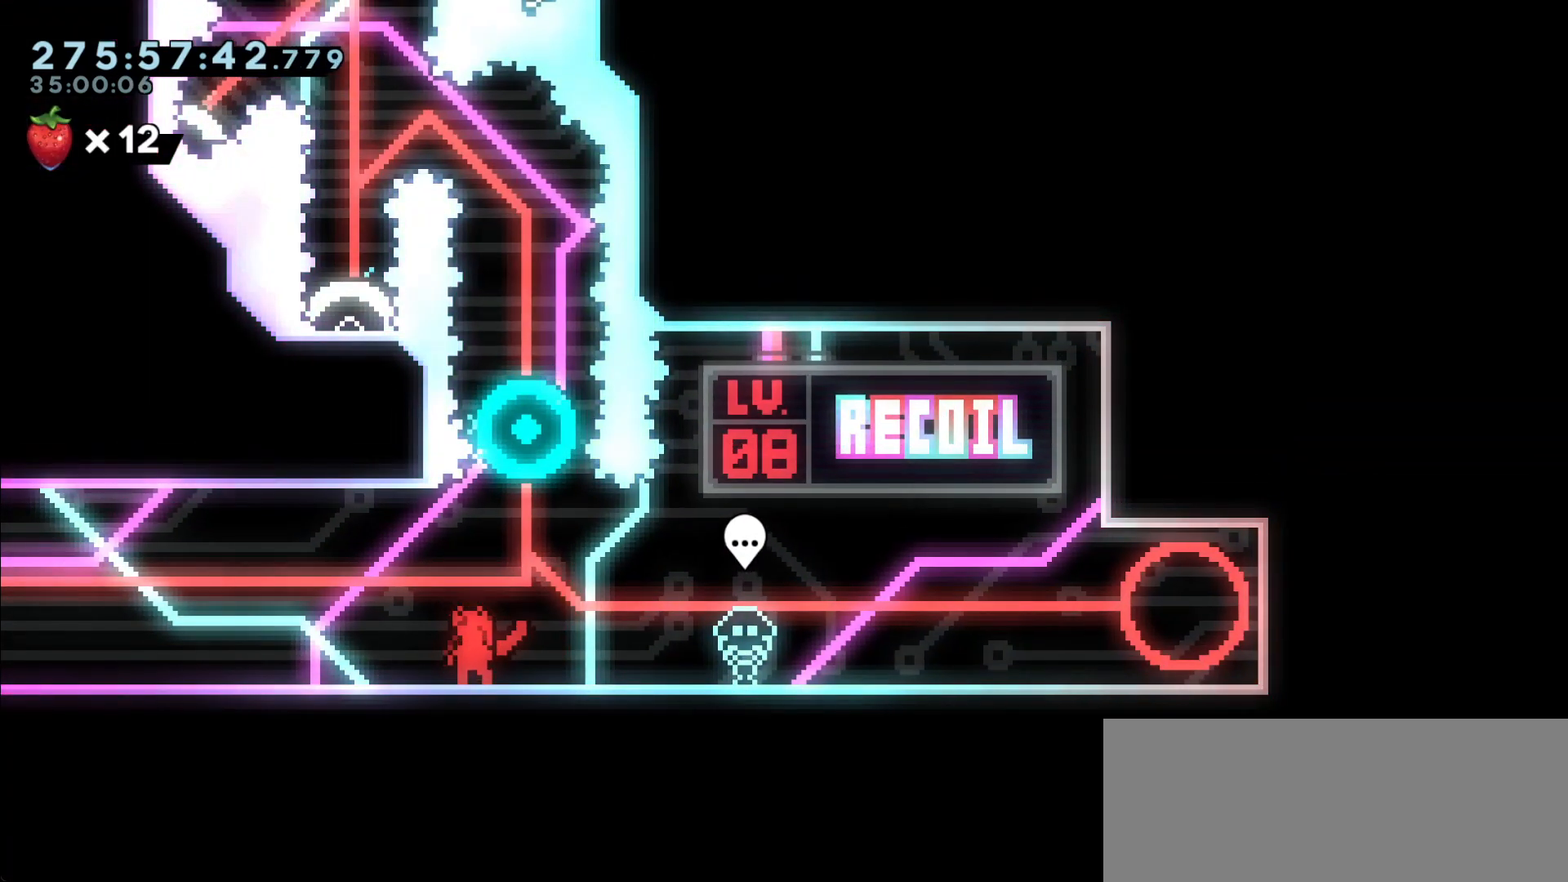
{"keys": ["dash", "up"], "events": [[333, "dash", "down"], [333, "up", "down"]]}
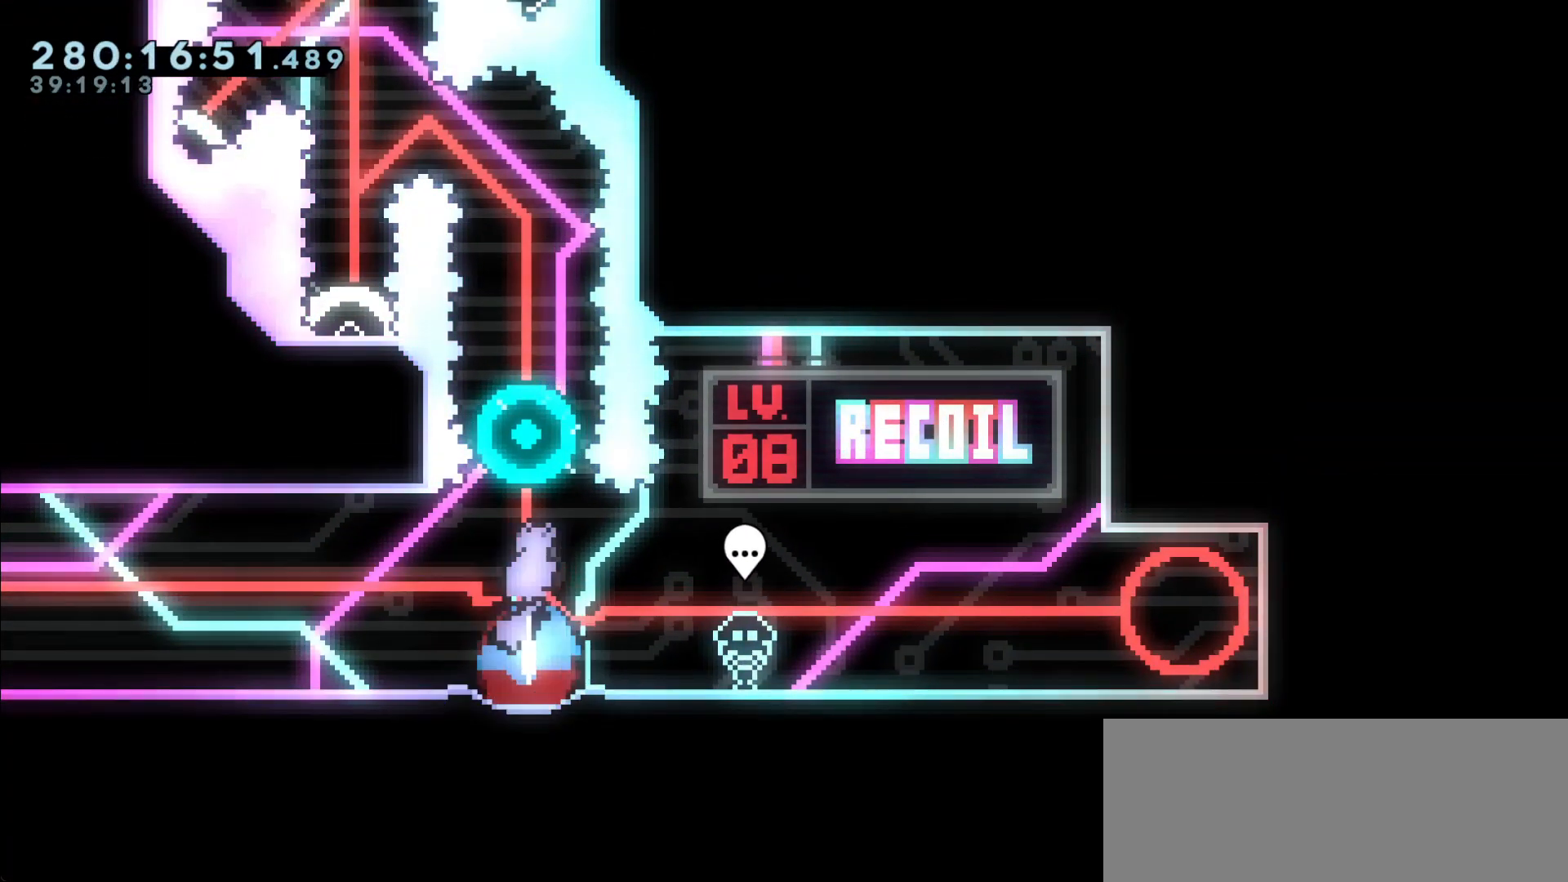
{"keys": ["dash", "up"], "events": [[17, "dash", "up"], [67, "up", "up"], [250, "up", "down"], [300, "dash", "down"]]}
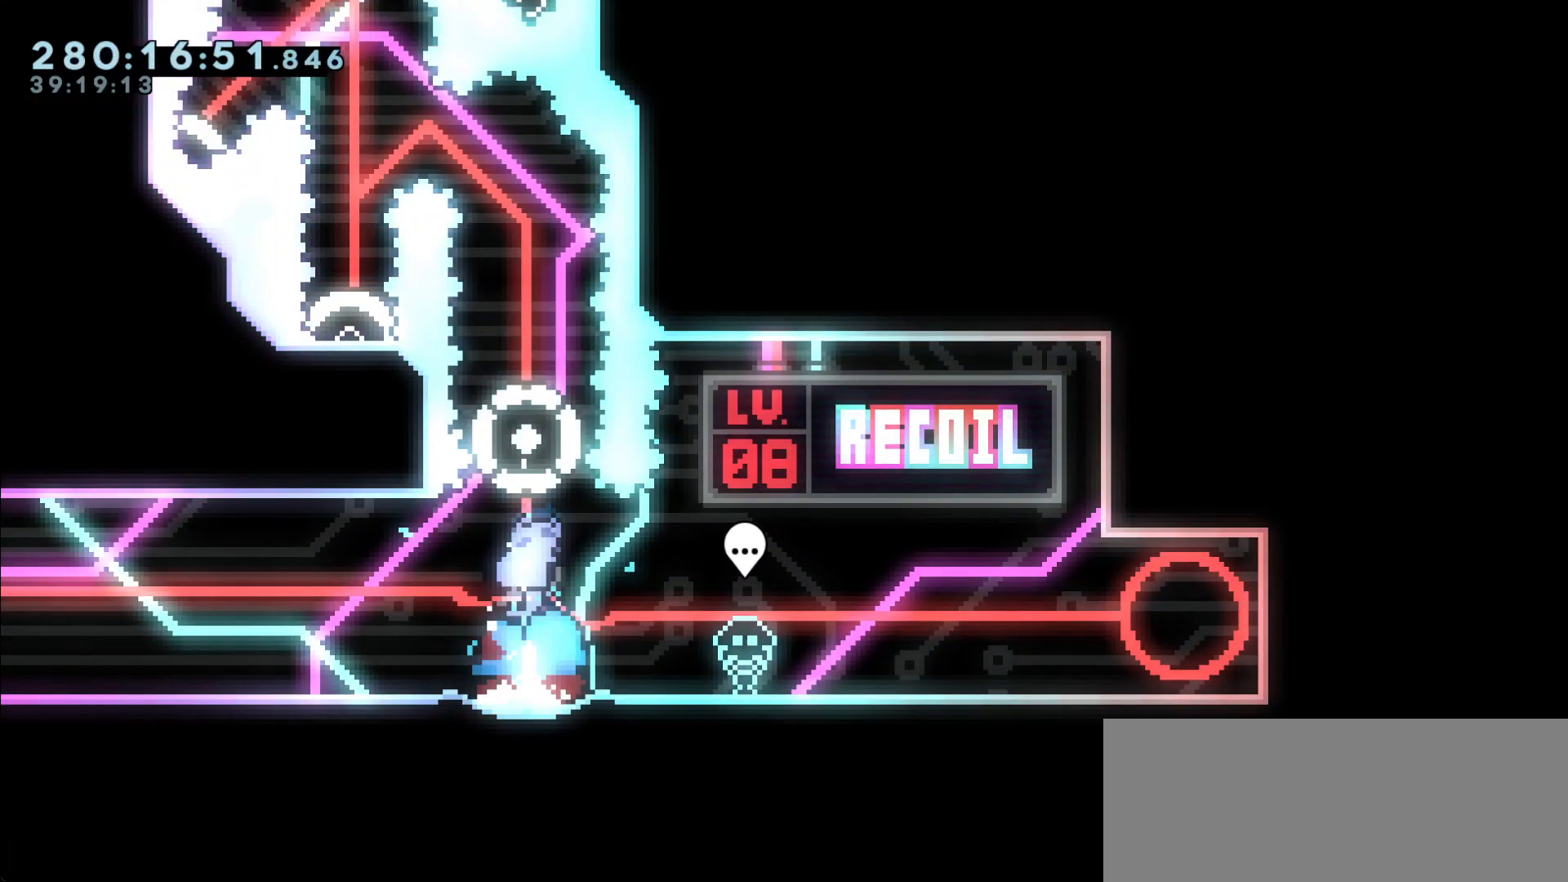
{"keys": ["left"], "events": [[133, "dash", "up"], [167, "up", "up"], [317, "left", "down"]]}
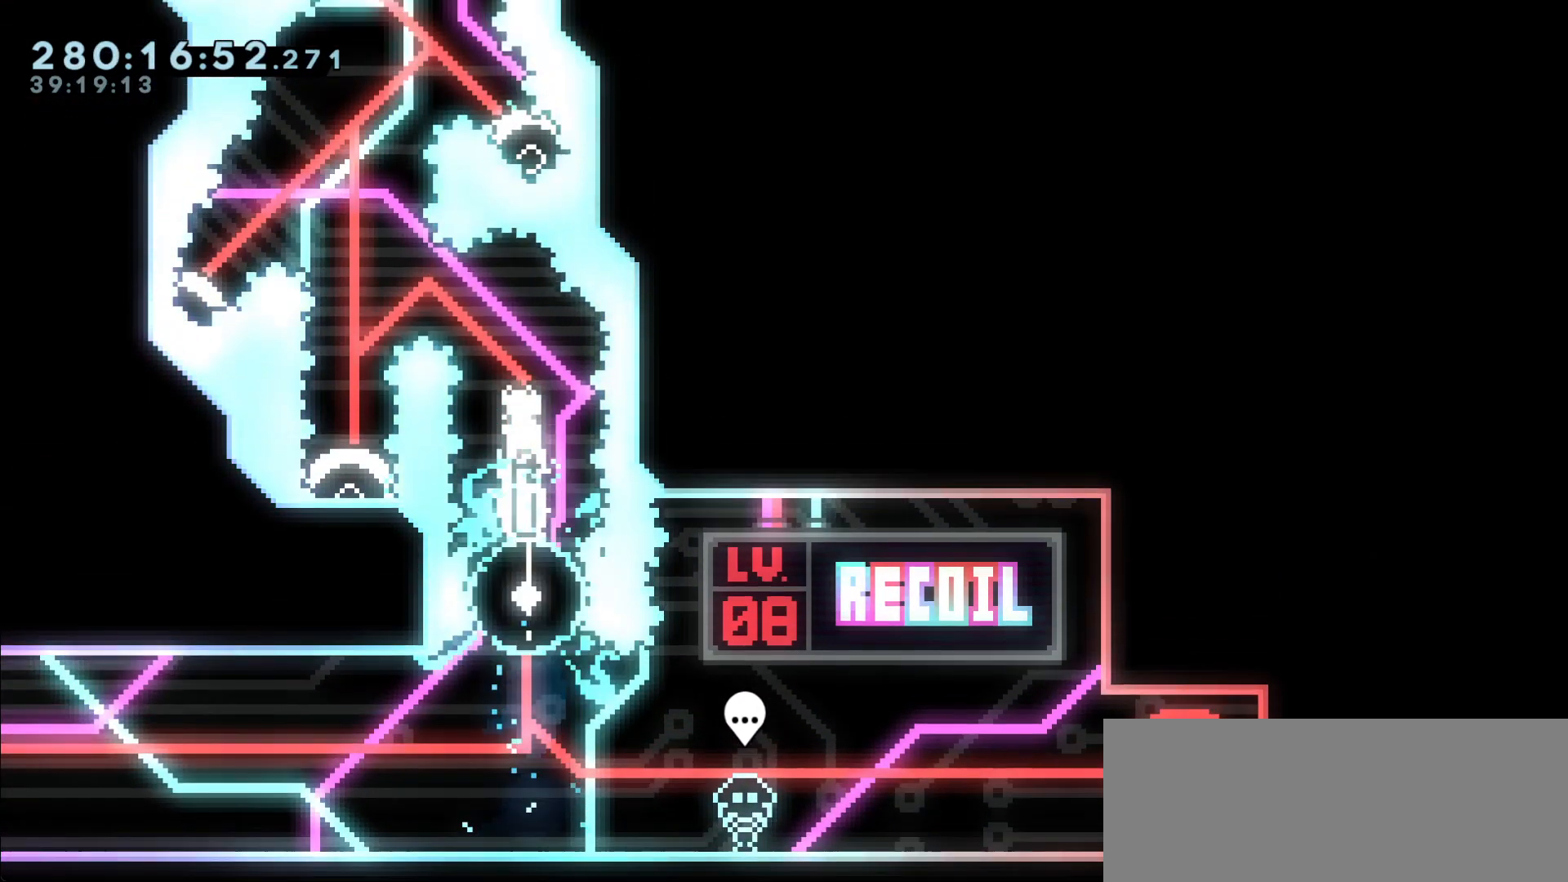
{"keys": [], "events": [[383, "left", "up"]]}
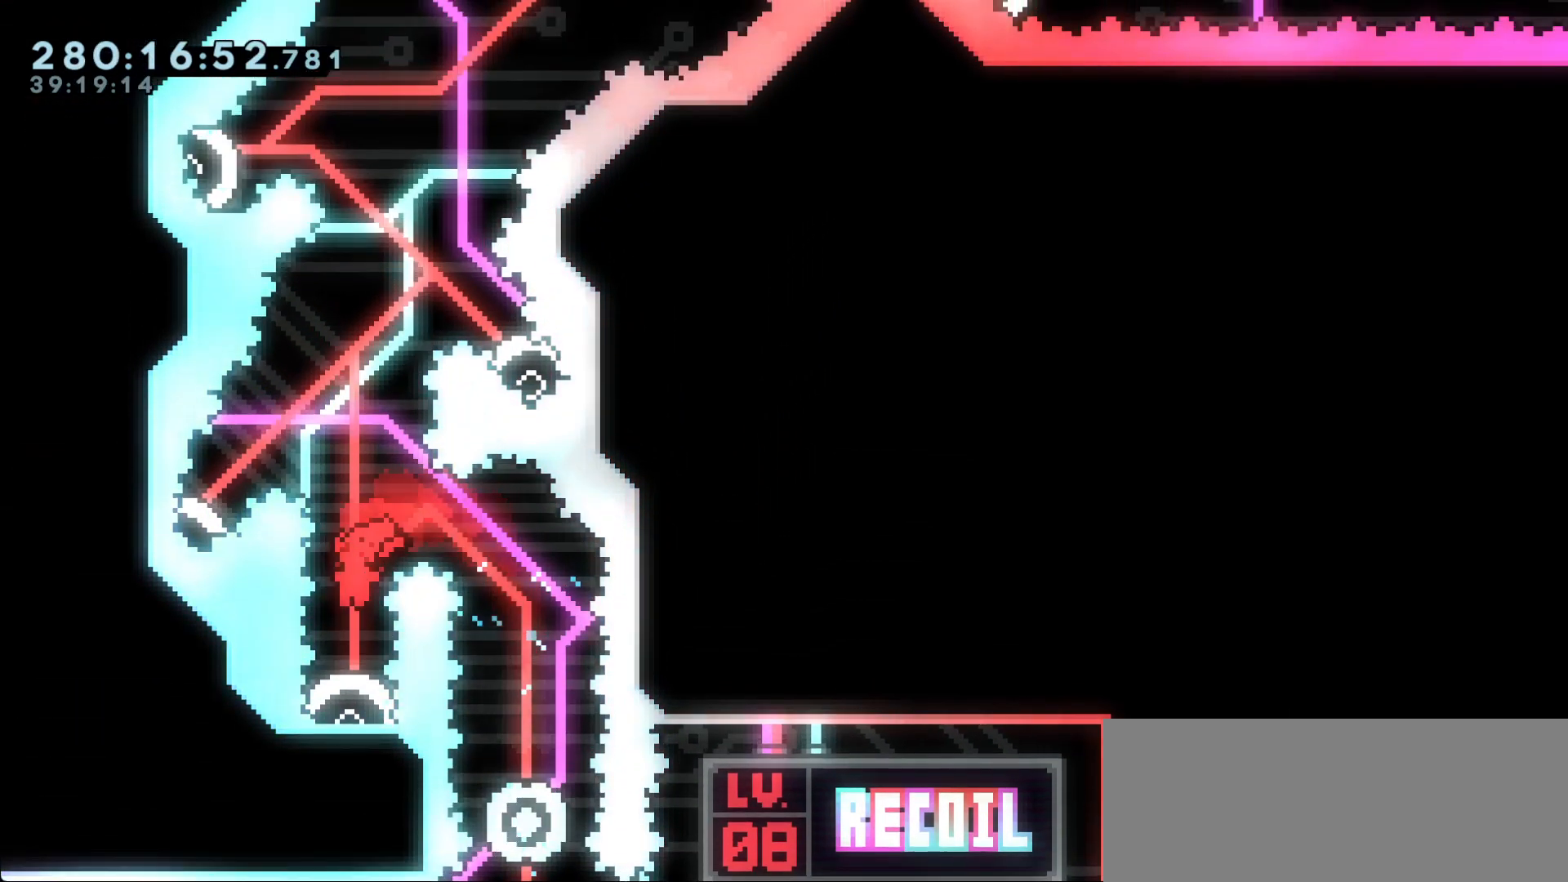
{"keys": [], "events": []}
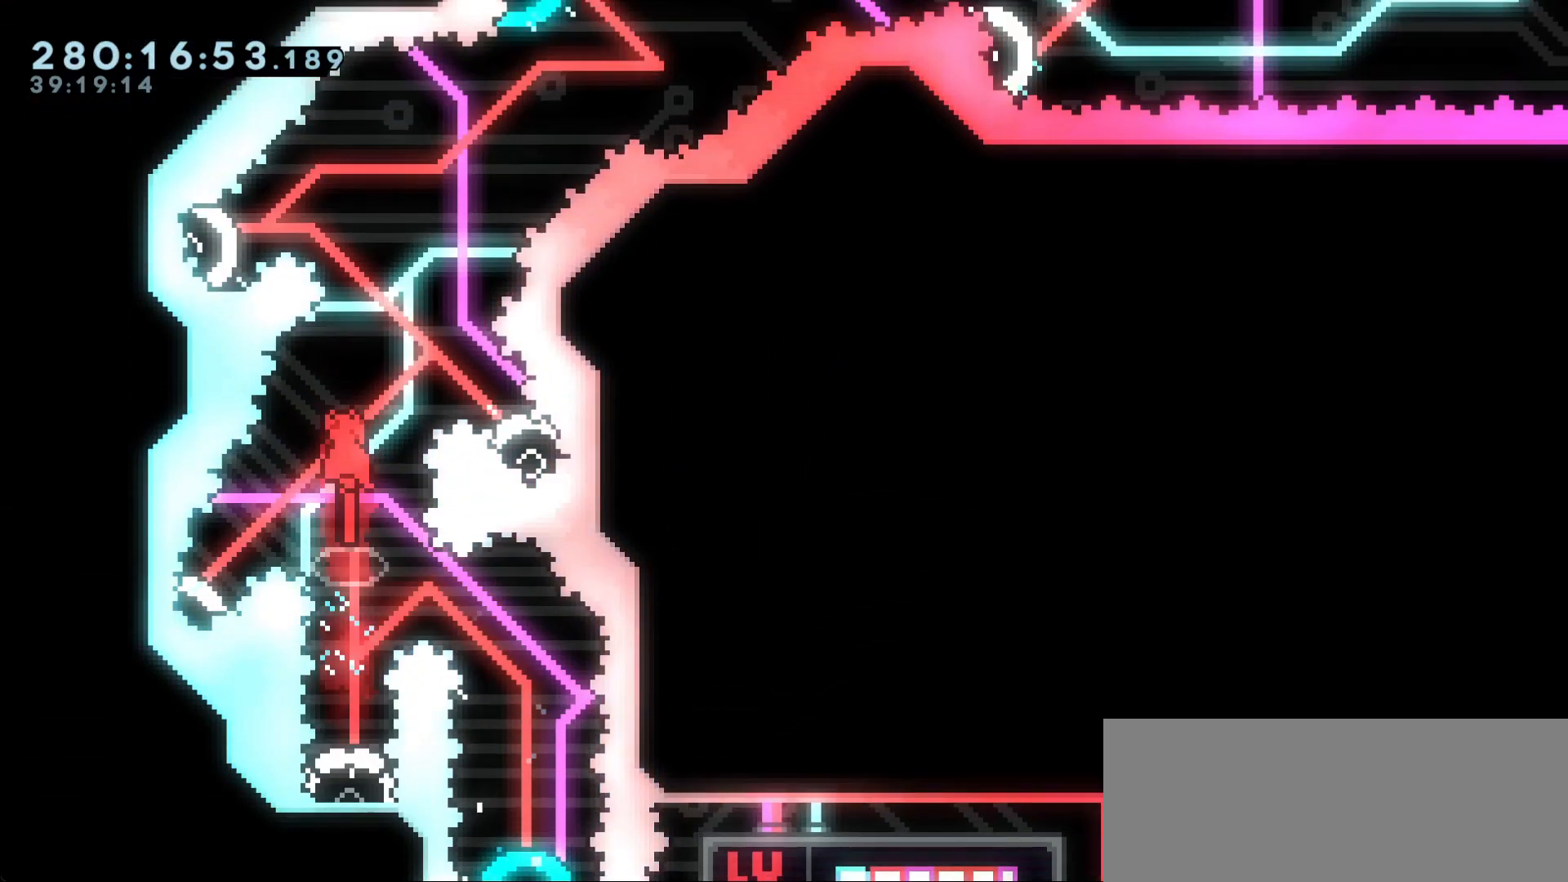
{"keys": [], "events": [[33, "left", "down"], [367, "left", "up"]]}
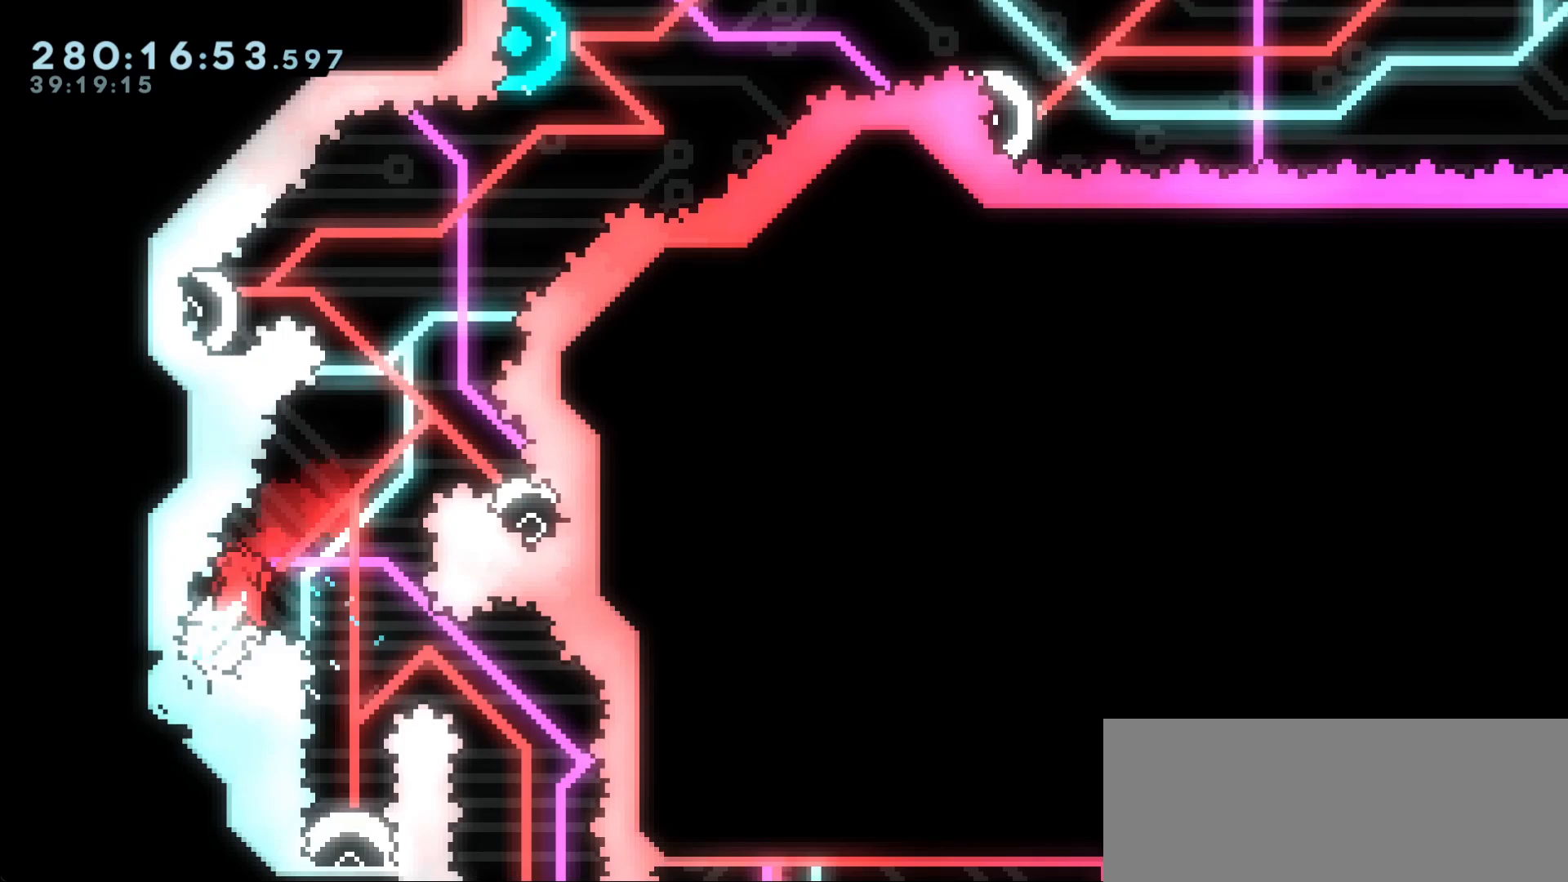
{"keys": [], "events": [[233, "right", "down"], [467, "right", "up"]]}
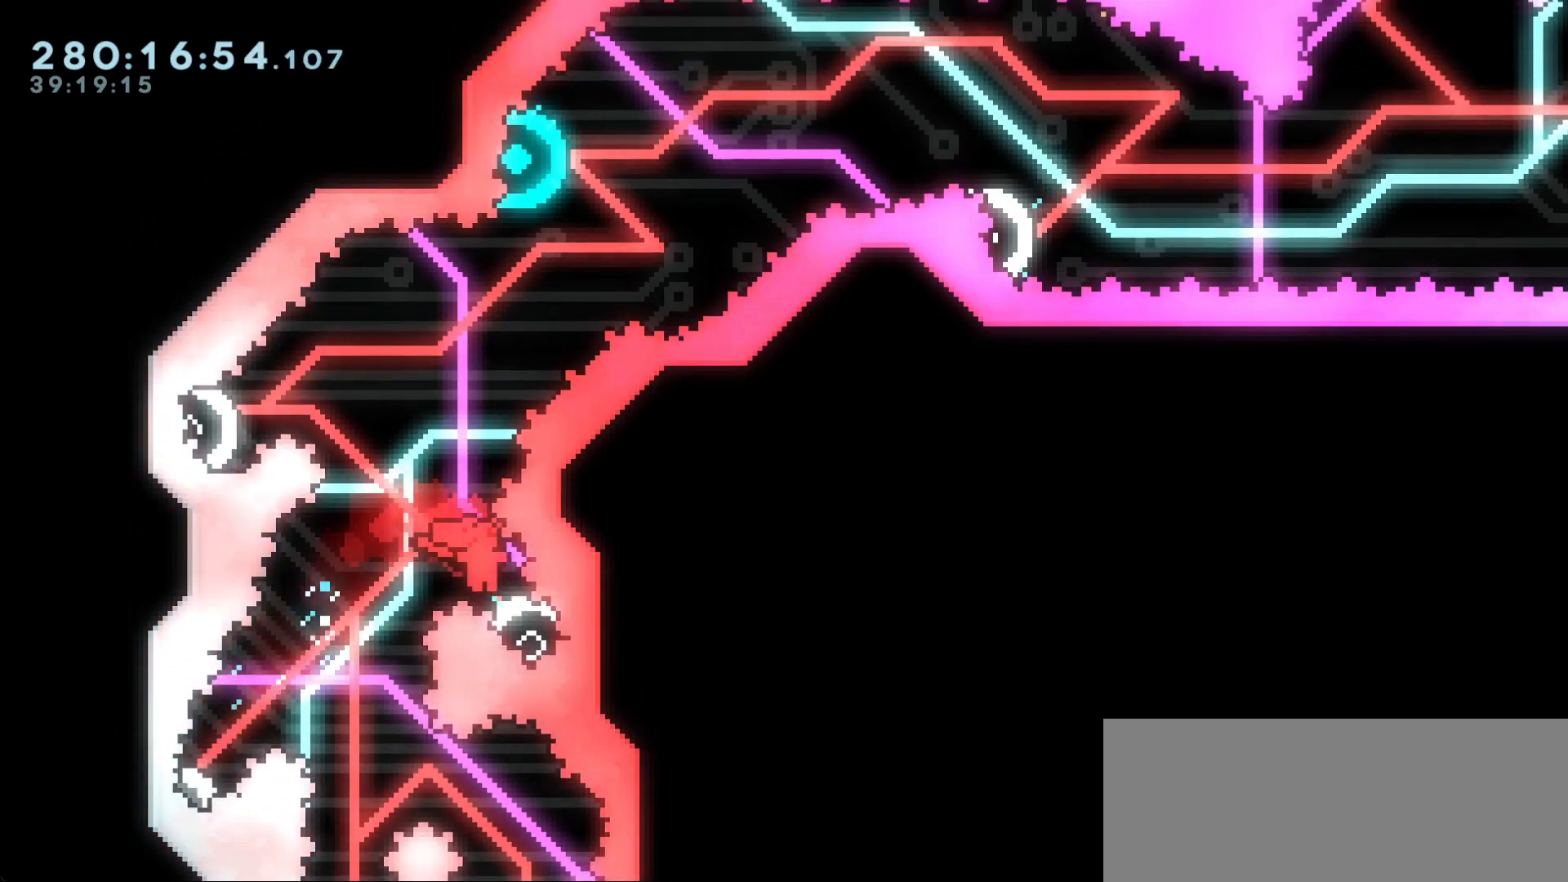
{"keys": ["left"], "events": [[350, "left", "down"]]}
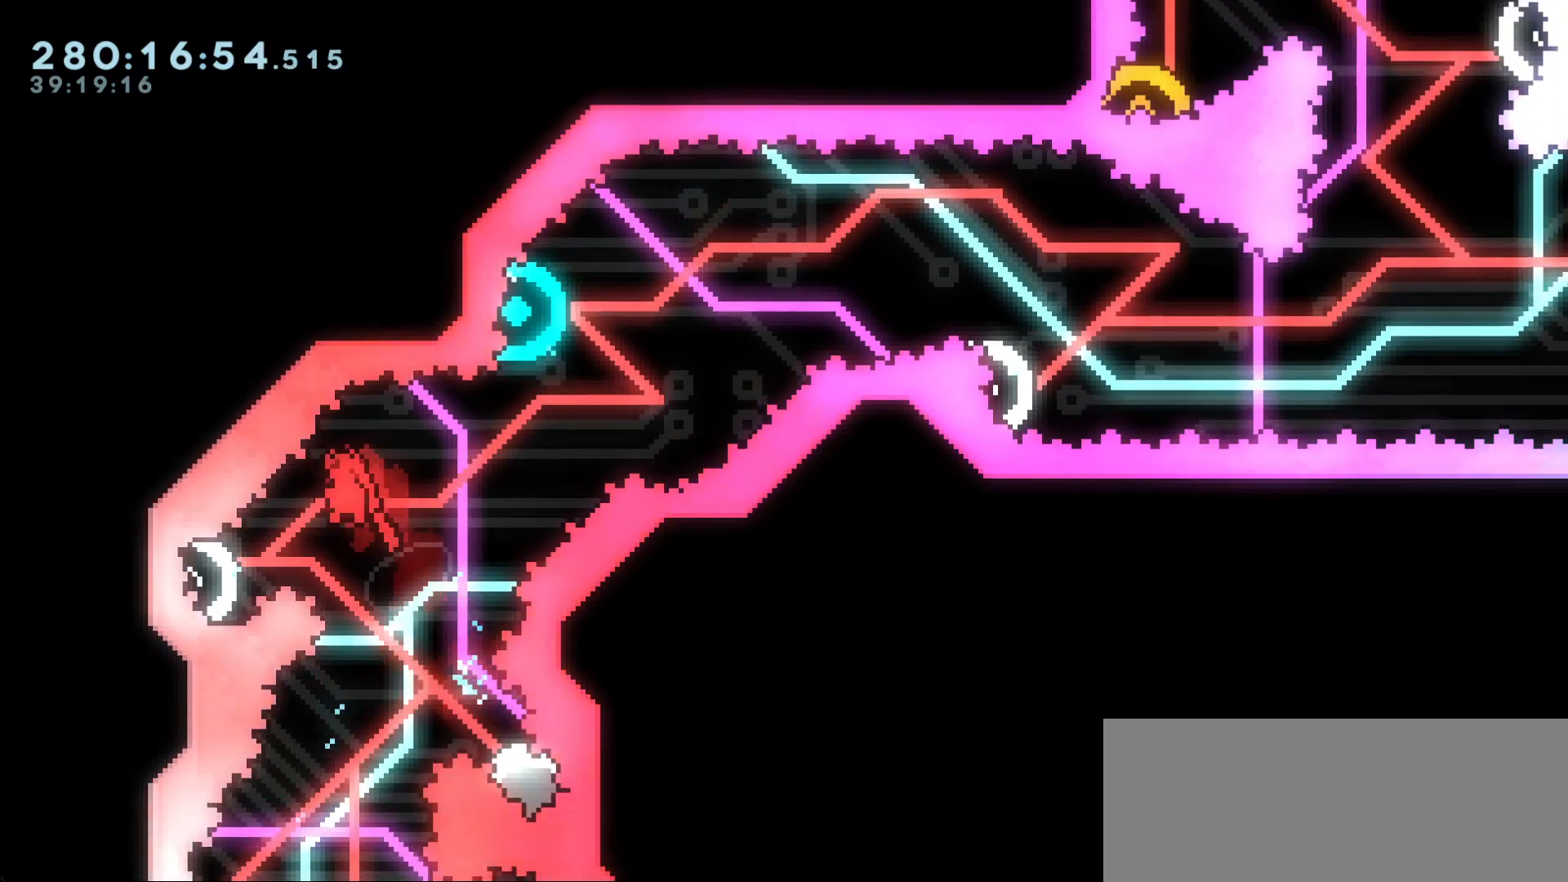
{"keys": [], "events": [[217, "left", "up"]]}
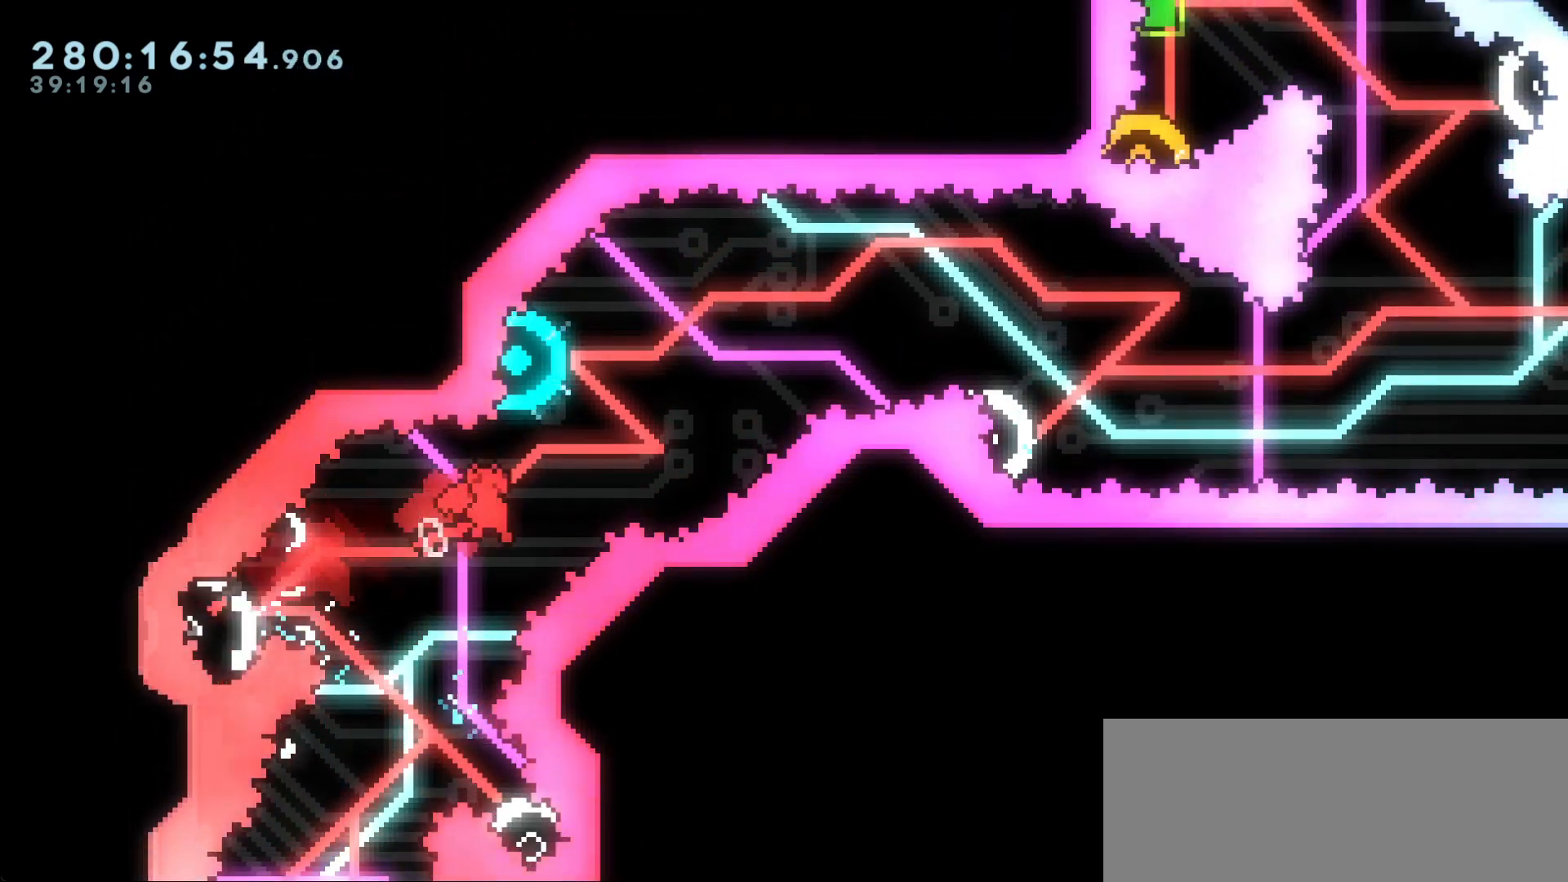
{"keys": [], "events": [[150, "dash", "down"], [150, "left", "down"], [150, "up", "down"], [283, "dash", "up"], [283, "left", "up"], [283, "up", "up"]]}
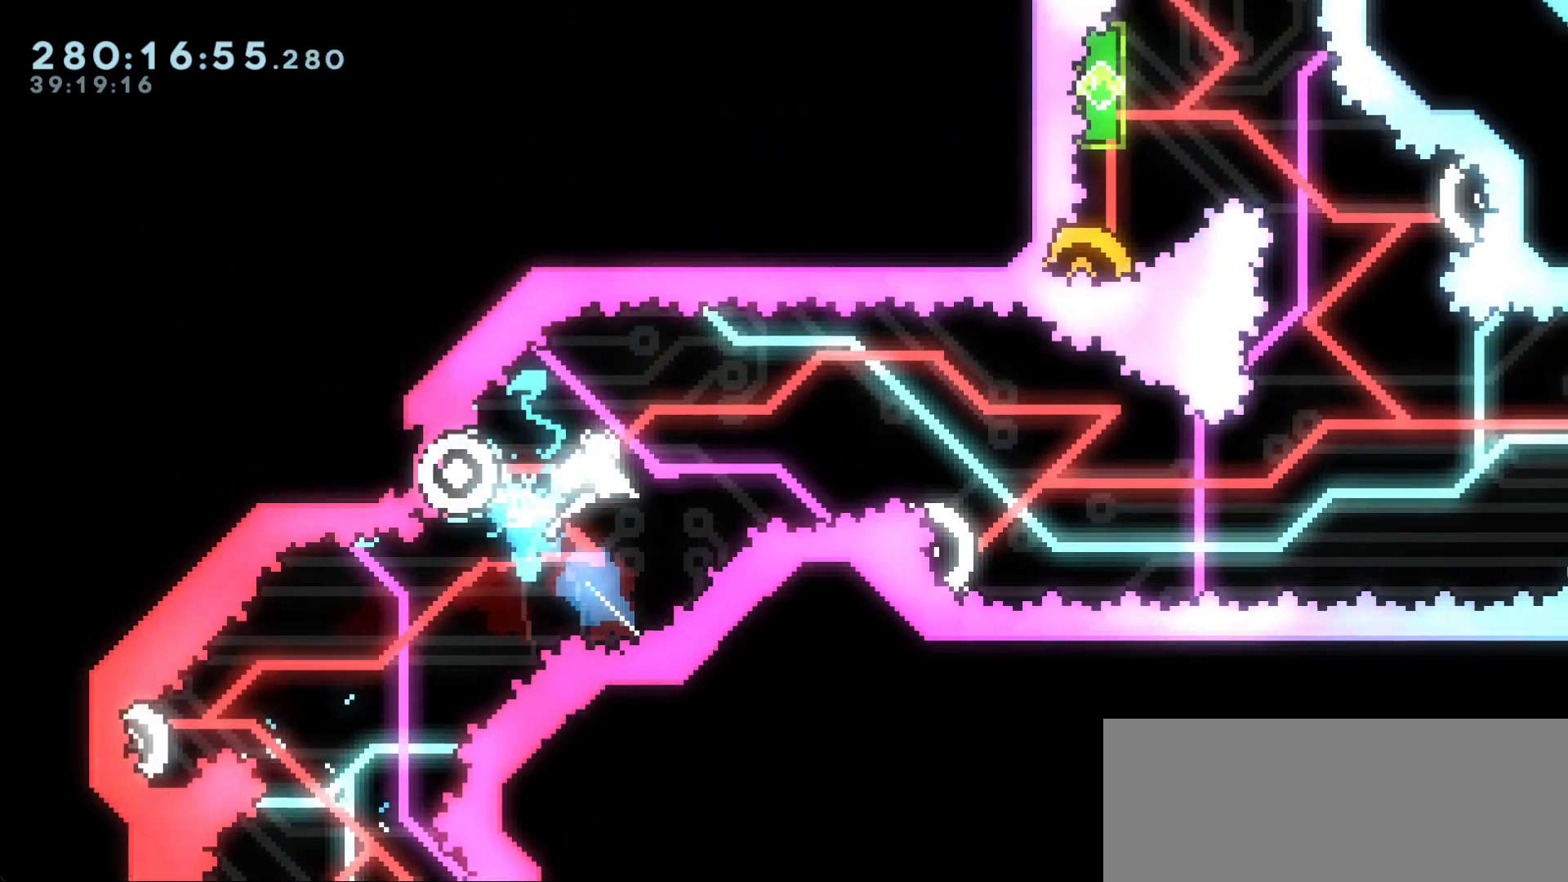
{"keys": [], "events": []}
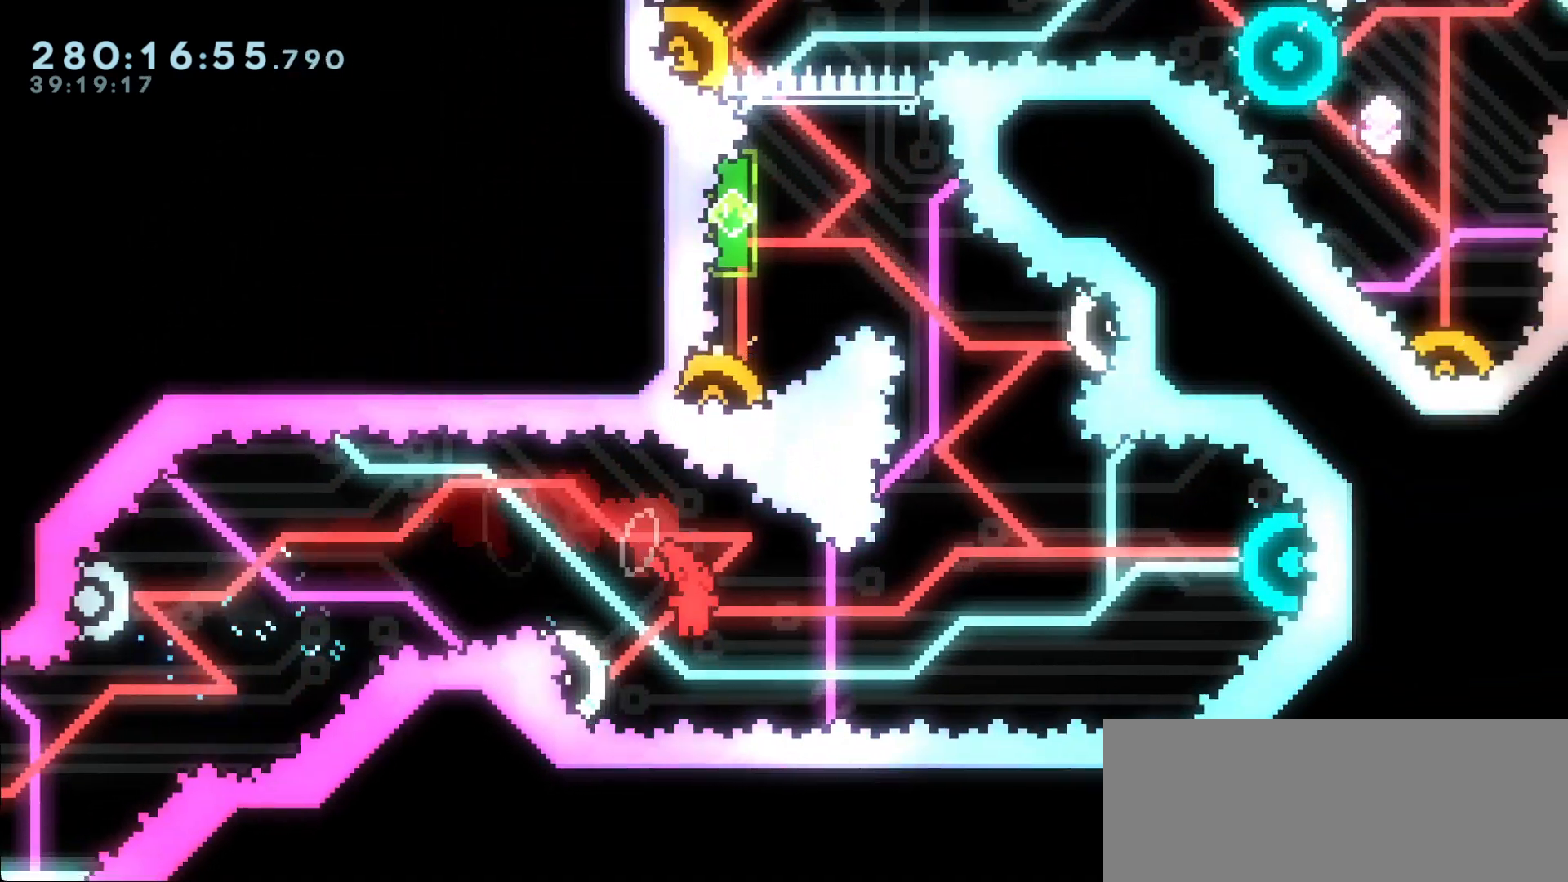
{"keys": ["right"], "events": [[50, "dash", "down"], [50, "left", "down"], [217, "dash", "up"], [217, "right", "down"], [267, "left", "up"]]}
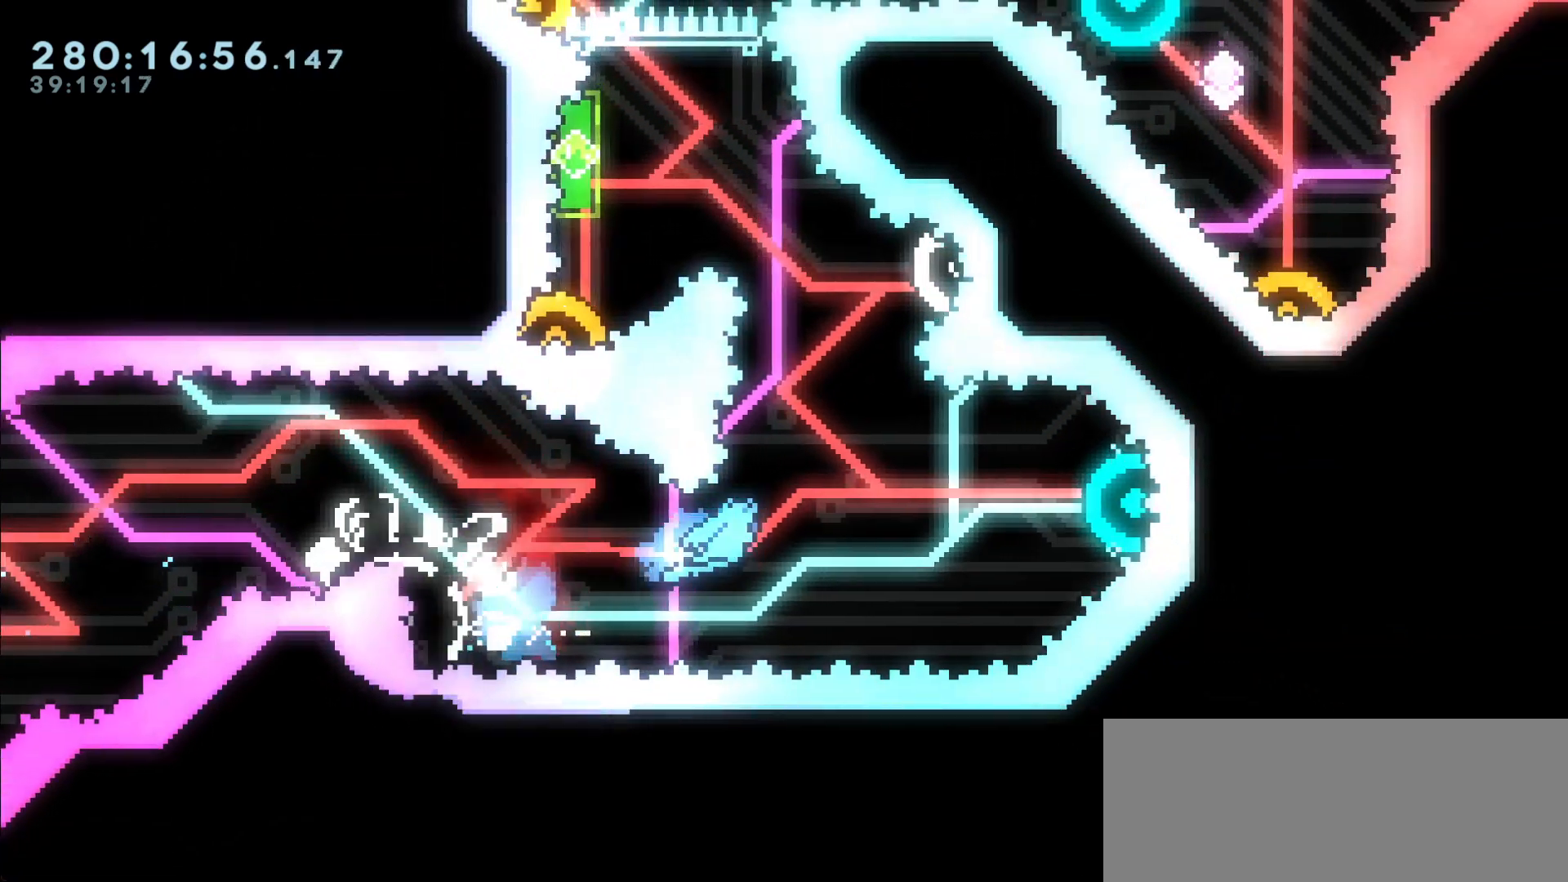
{"keys": ["right"], "events": []}
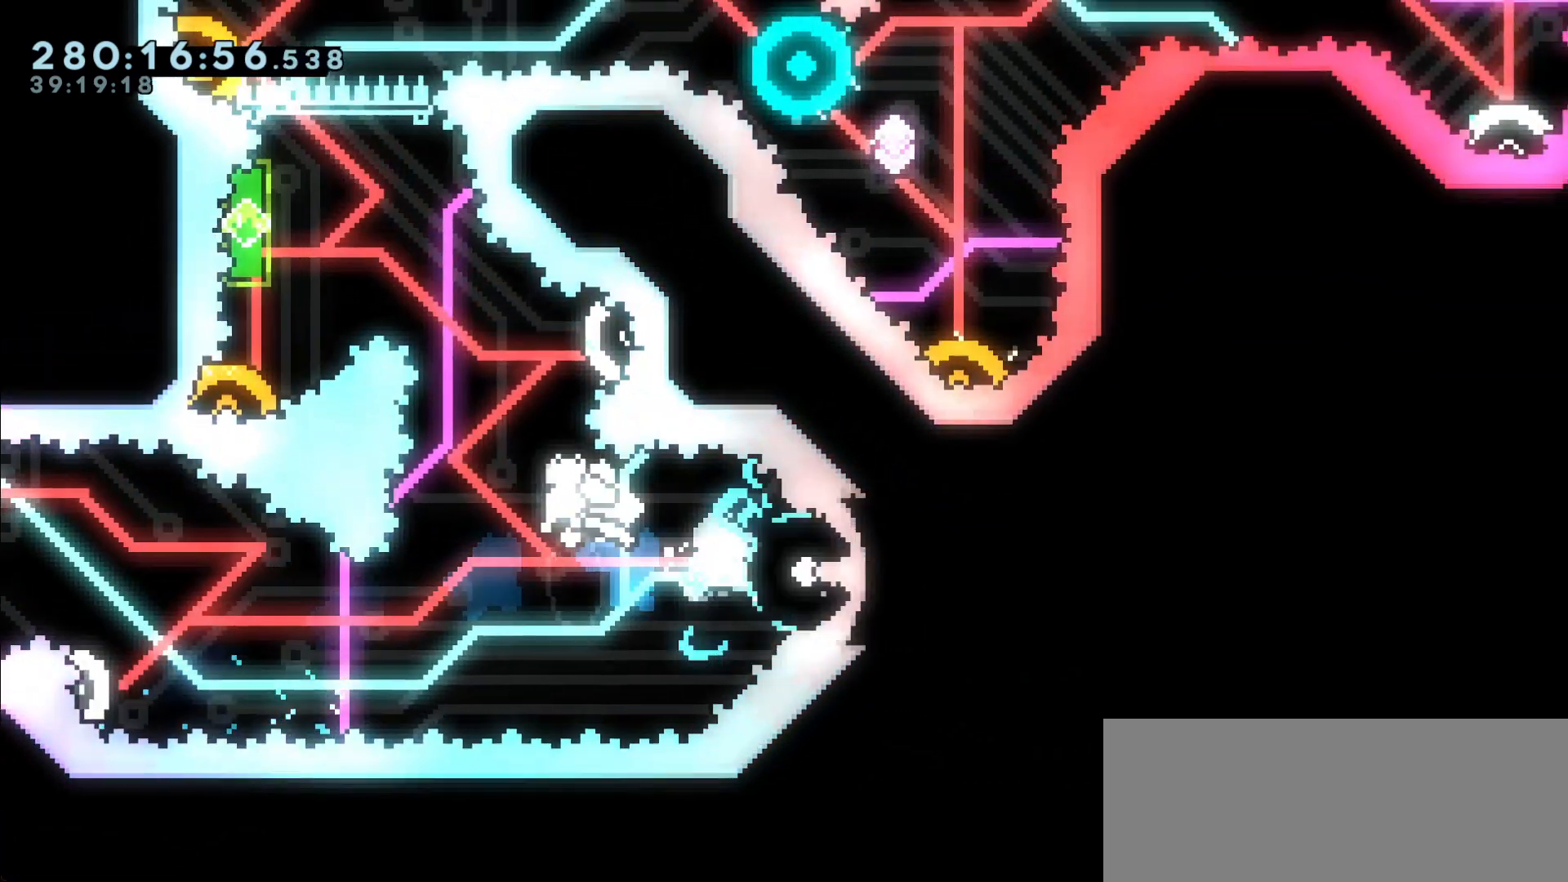
{"keys": [], "events": [[17, "dash", "down"], [17, "up", "down"], [250, "dash", "up"], [250, "right", "up"], [250, "up", "up"]]}
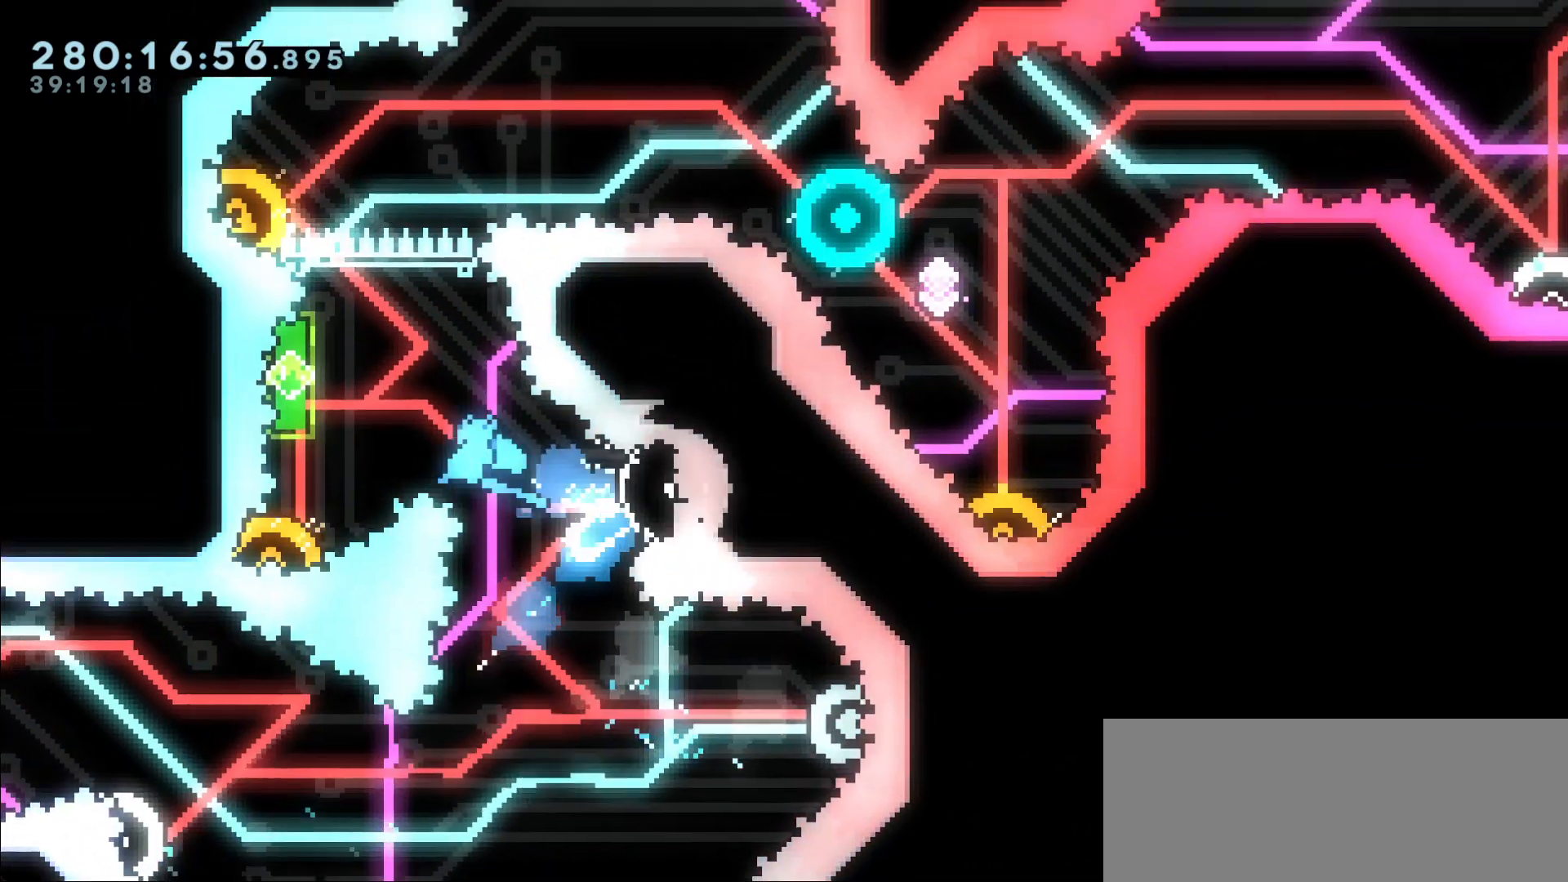
{"keys": [], "events": [[83, "down", "down"], [133, "dash", "down"], [317, "dash", "up"], [367, "down", "up"]]}
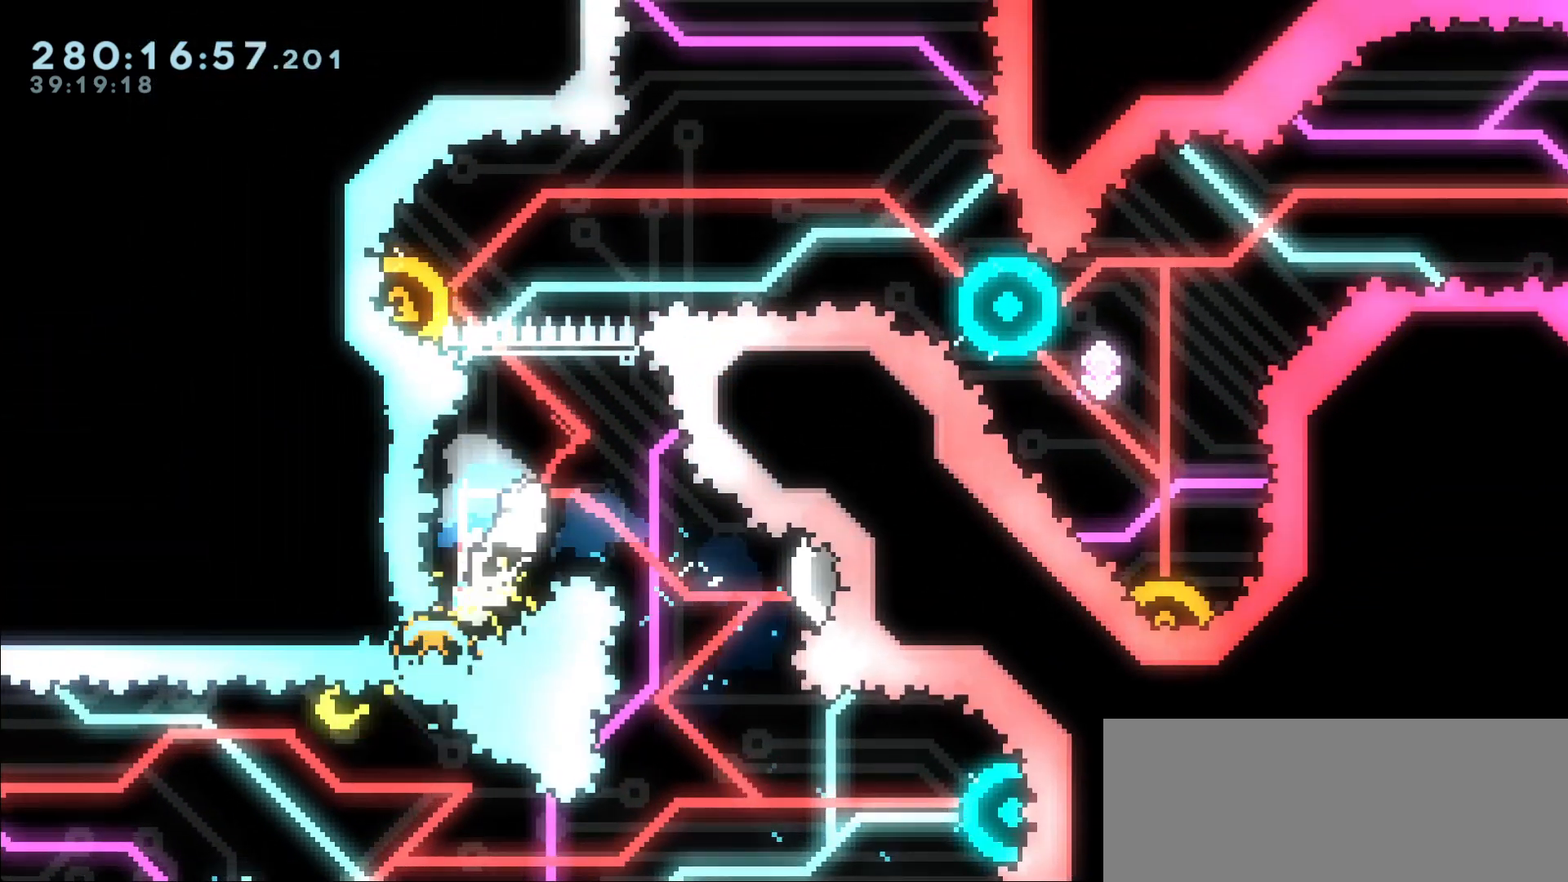
{"keys": [], "events": [[100, "left", "down"], [100, "up", "down"], [150, "dash", "down"], [283, "dash", "up"], [283, "left", "up"], [283, "up", "up"]]}
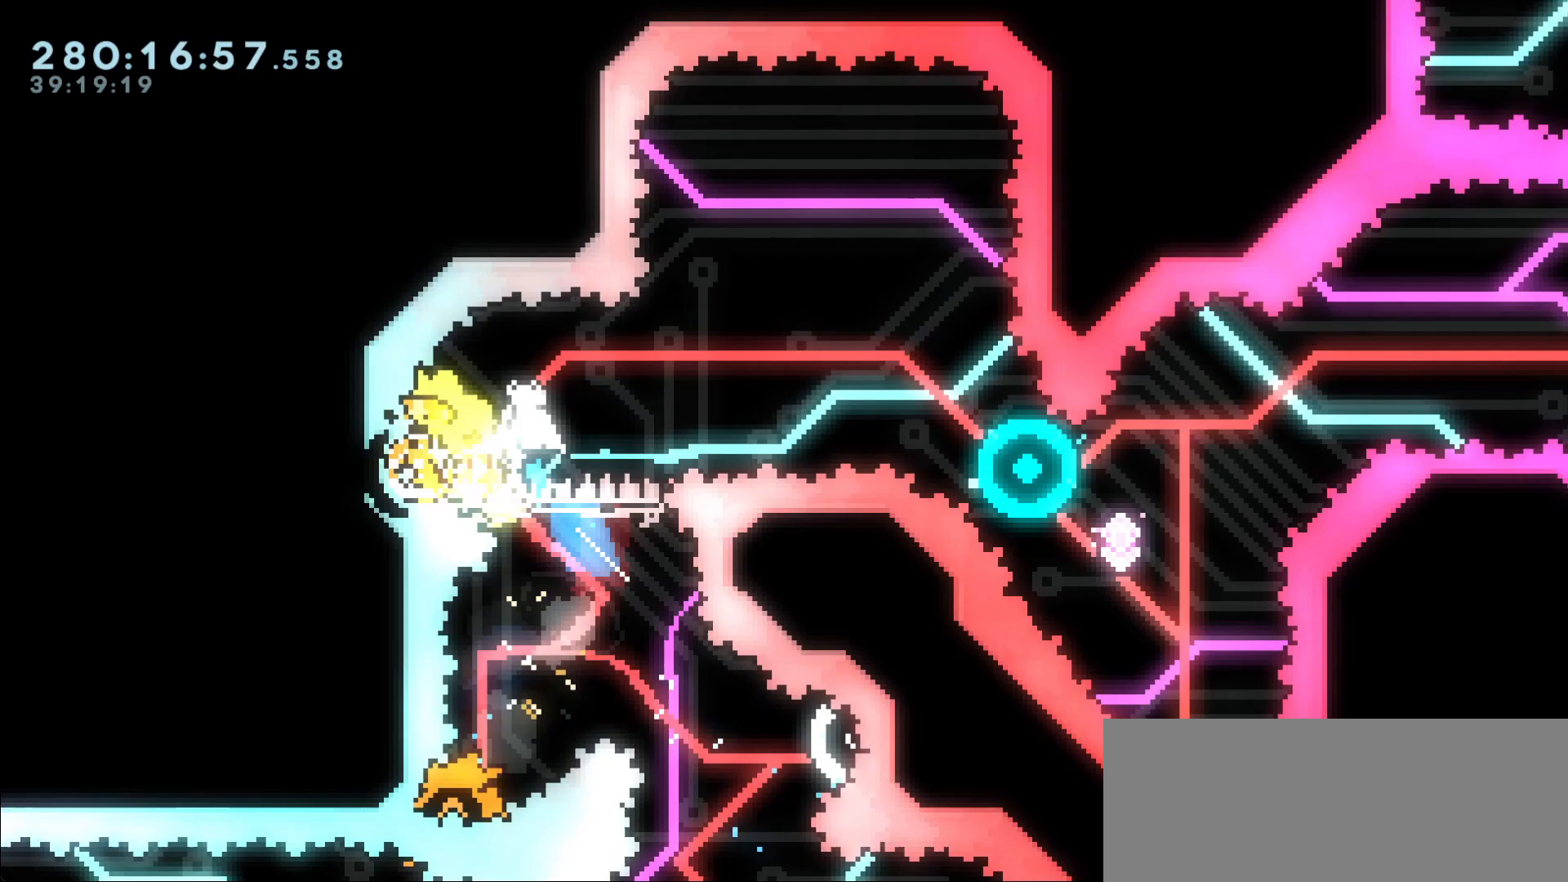
{"keys": [], "events": [[217, "dash", "down"], [250, "down", "down"], [250, "right", "down"], [433, "dash", "up"], [483, "down", "up"], [483, "right", "up"]]}
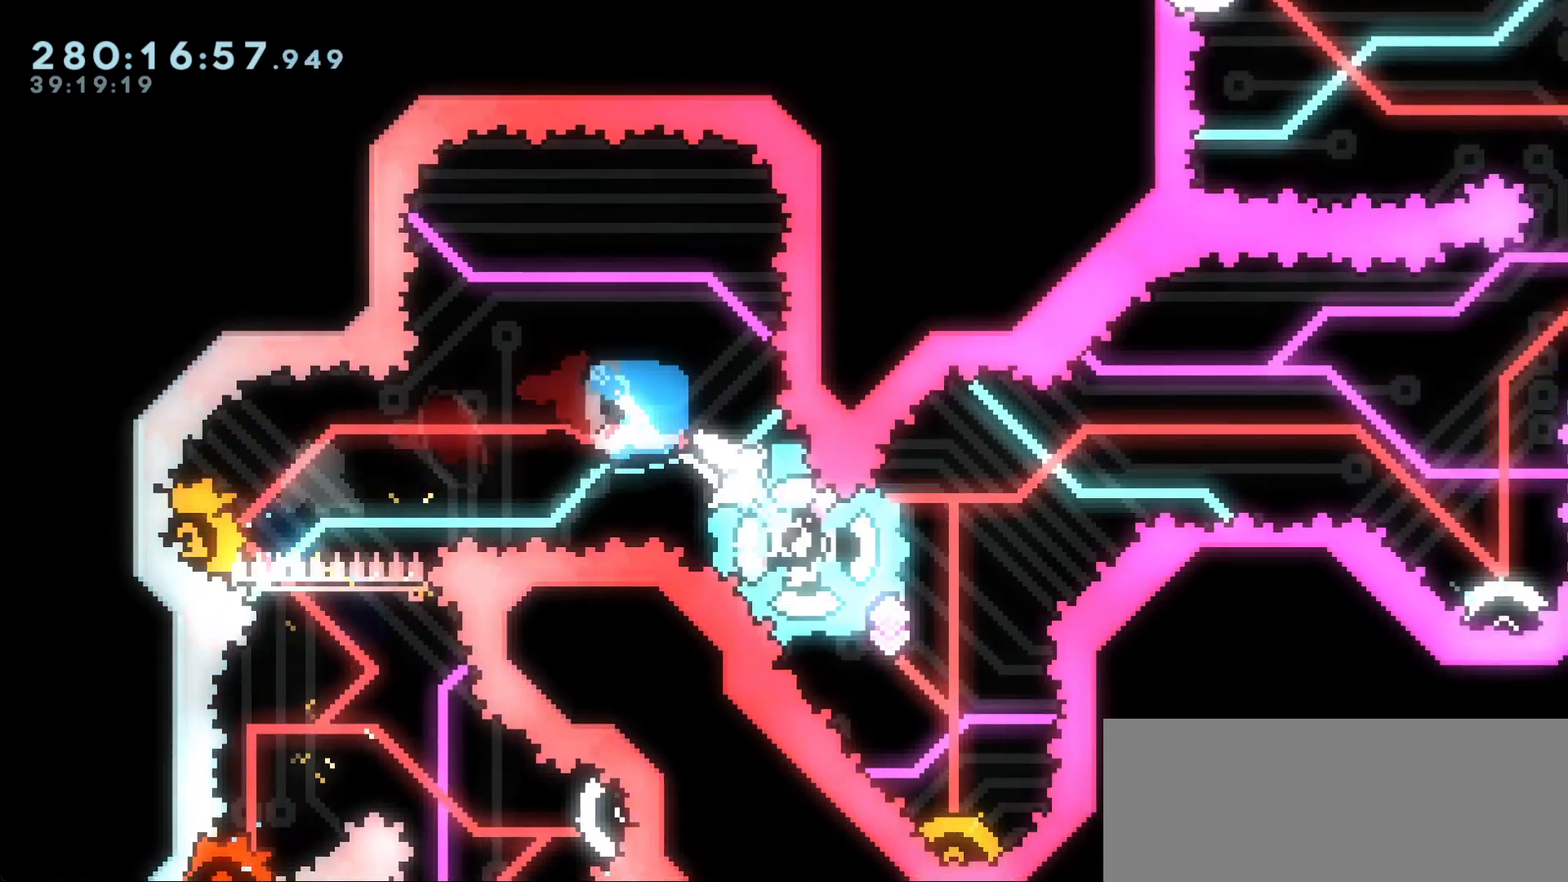
{"keys": ["right"], "events": [[133, "dash", "down"], [167, "down", "down"], [167, "right", "down"], [317, "dash", "up"], [367, "down", "up"]]}
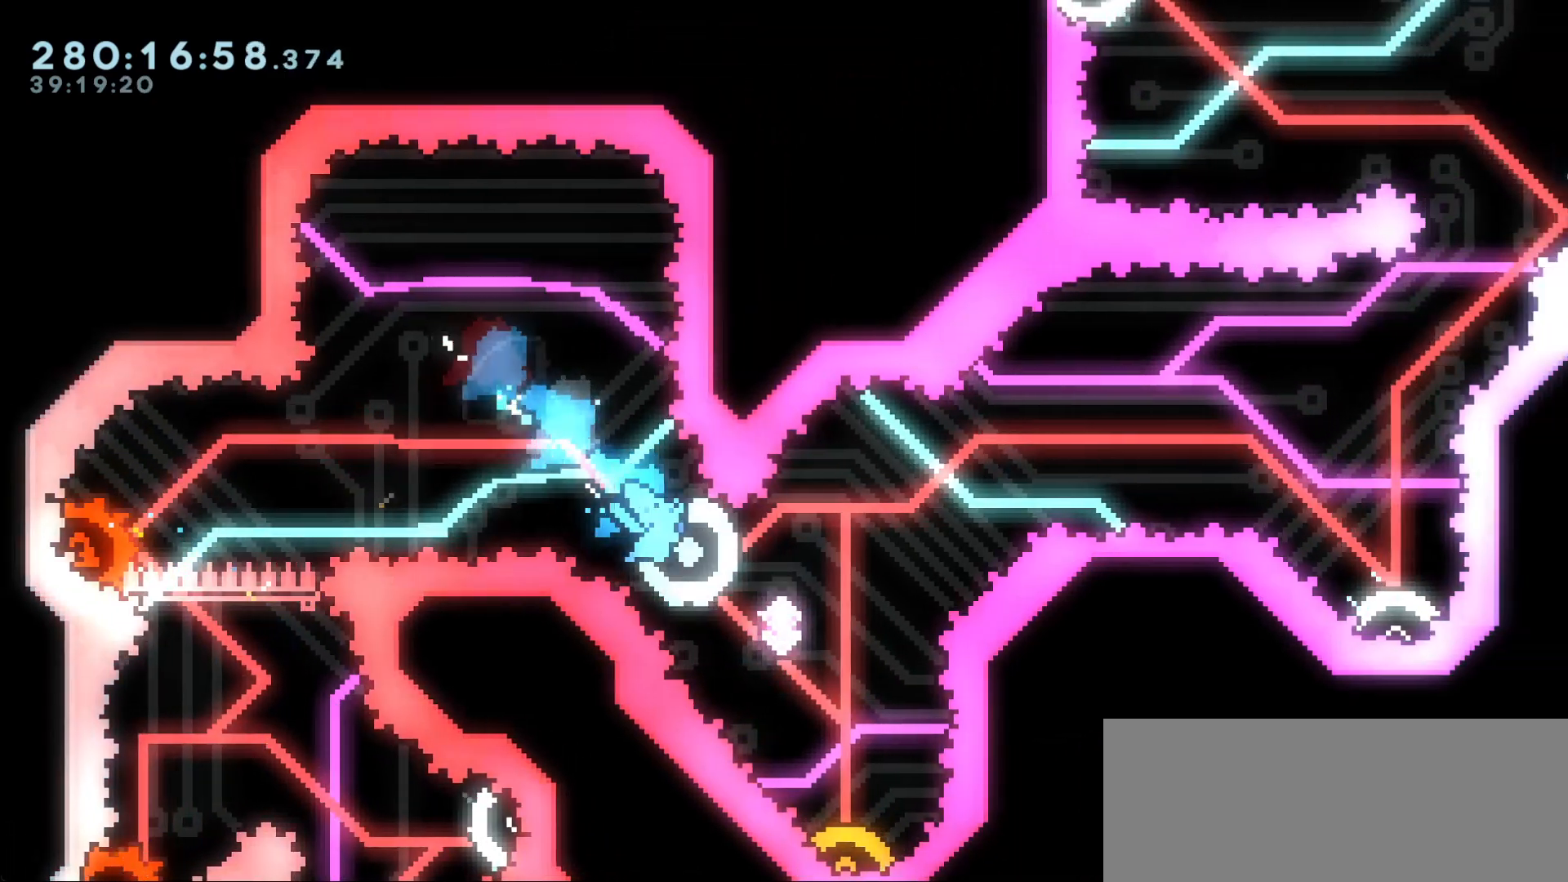
{"keys": [], "events": [[233, "right", "up"]]}
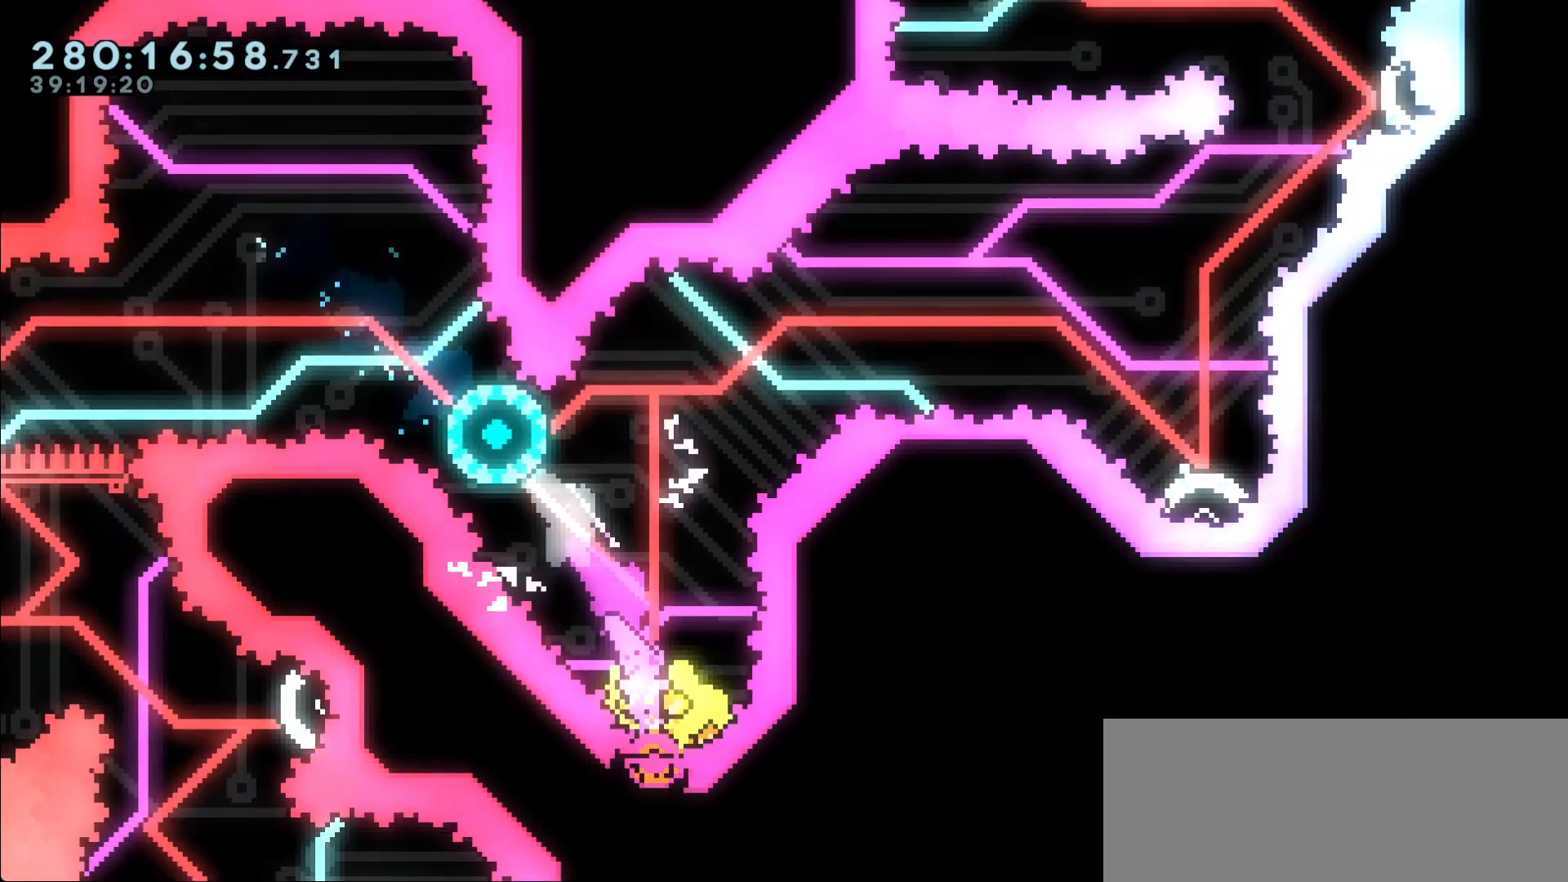
{"keys": [], "events": [[200, "left", "down"], [383, "left", "up"]]}
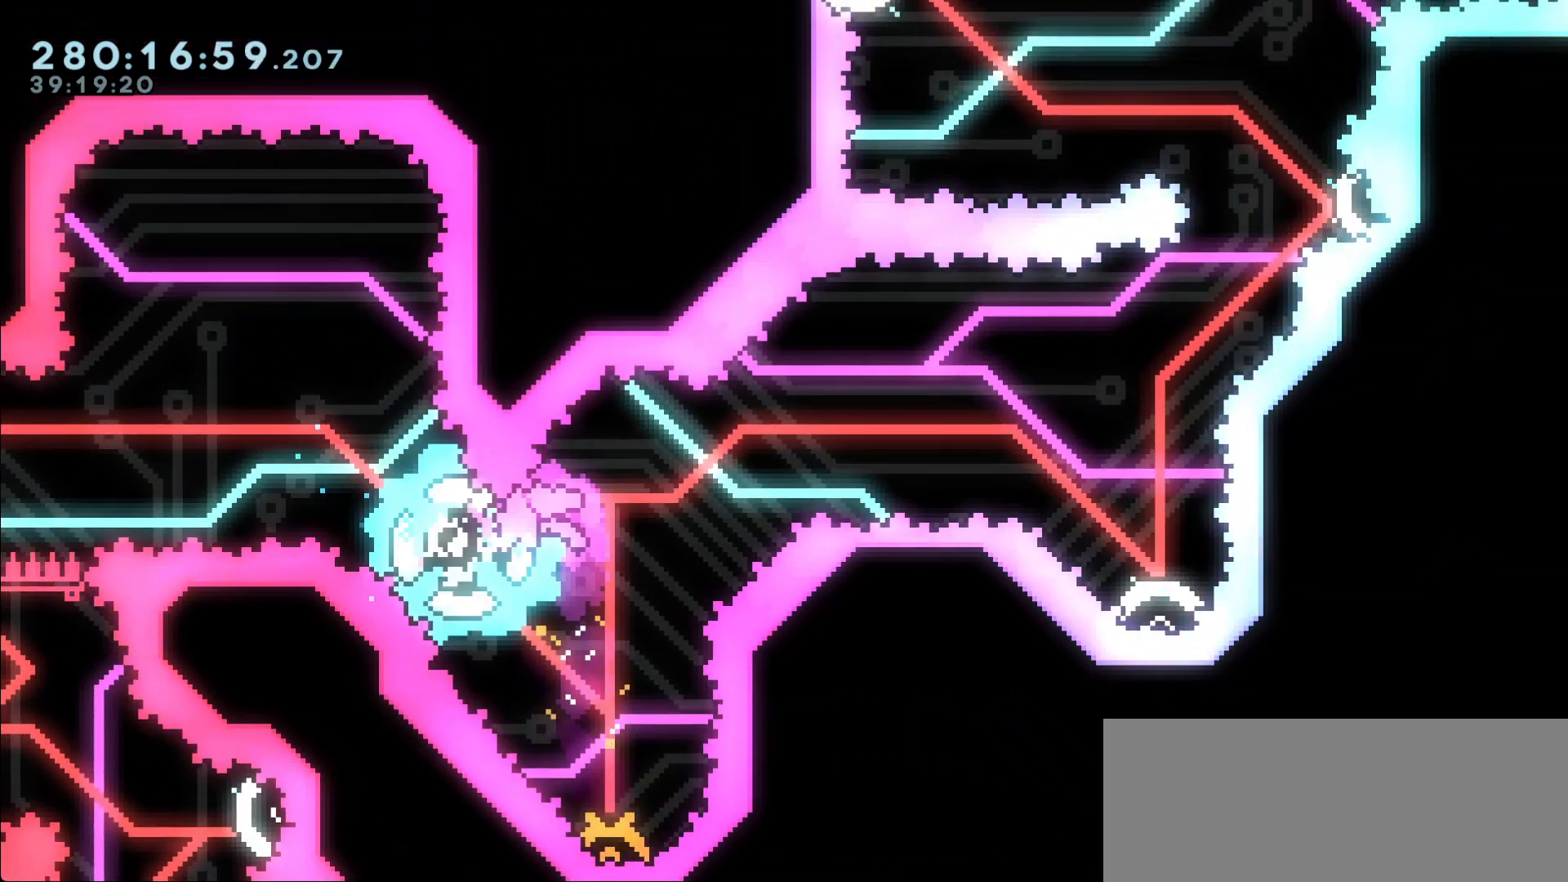
{"keys": [], "events": [[217, "right", "down"], [500, "right", "up"]]}
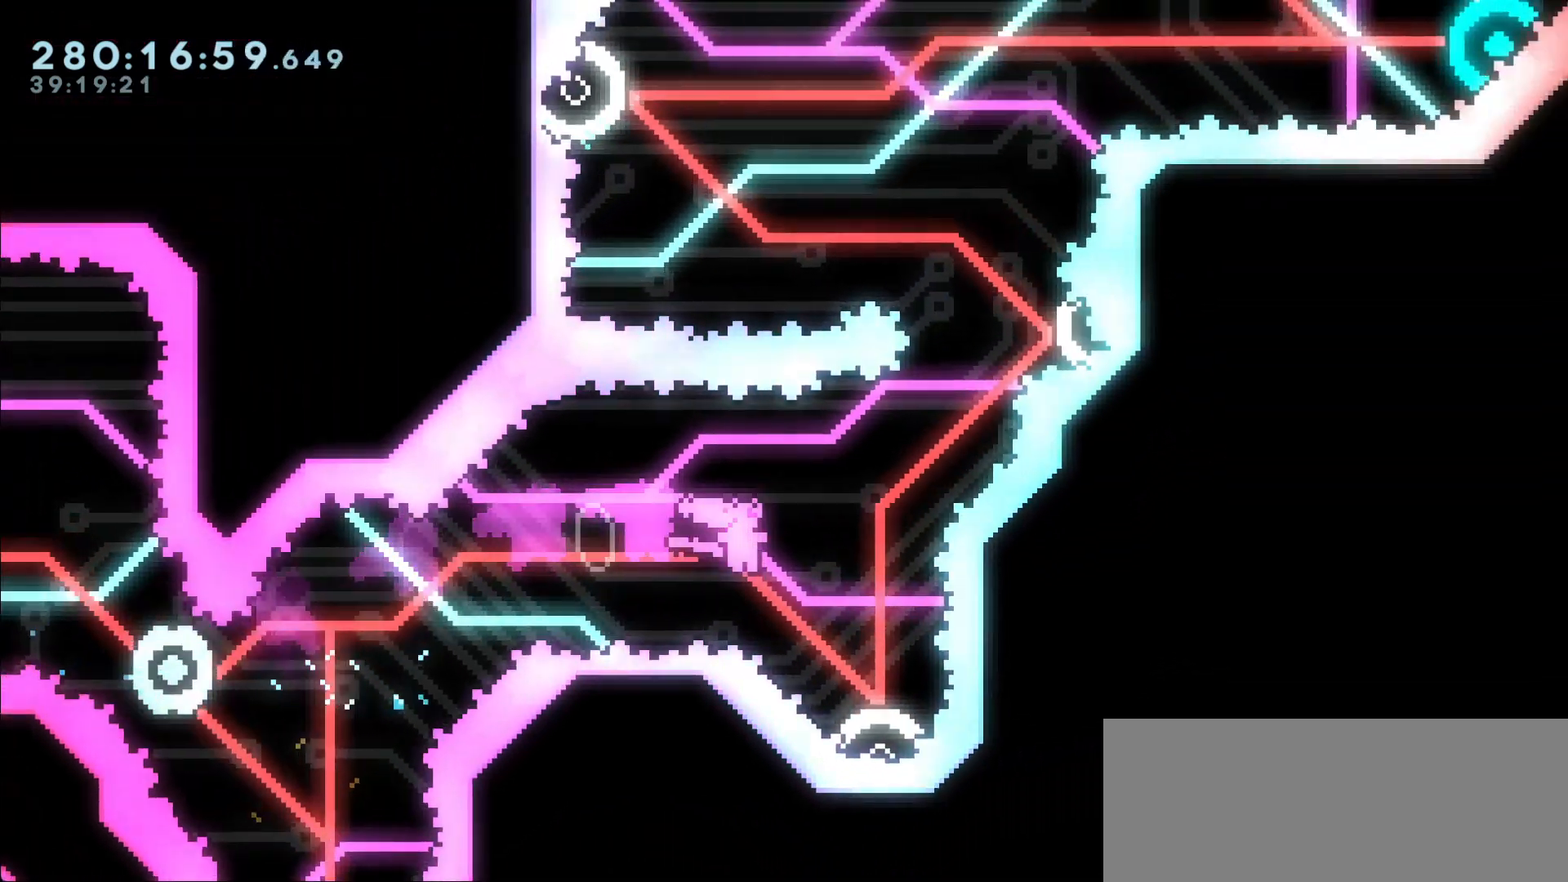
{"keys": [], "events": []}
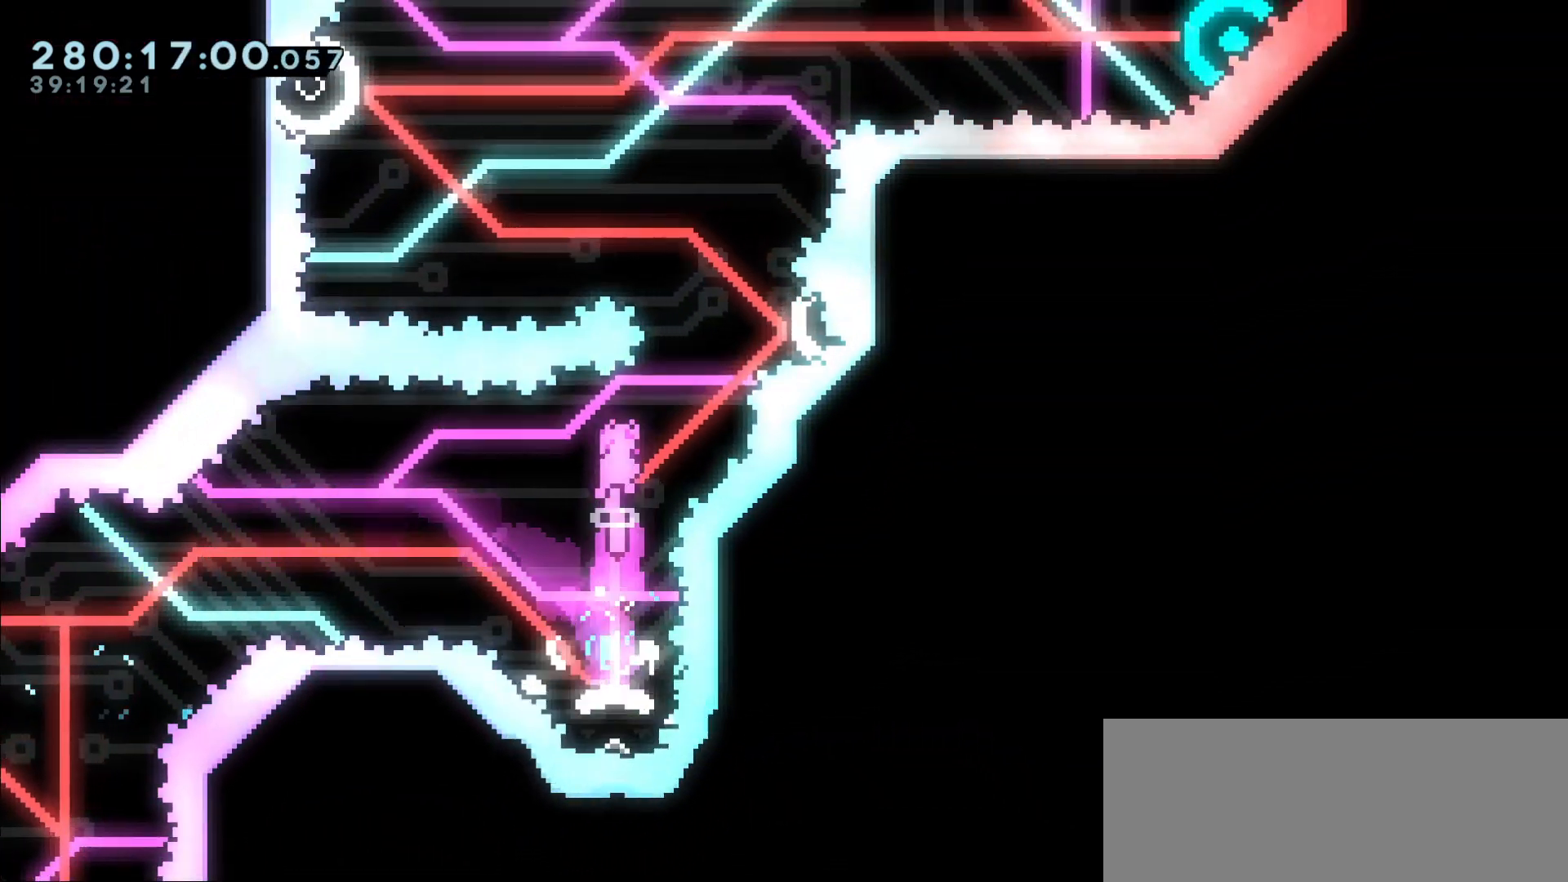
{"keys": [], "events": []}
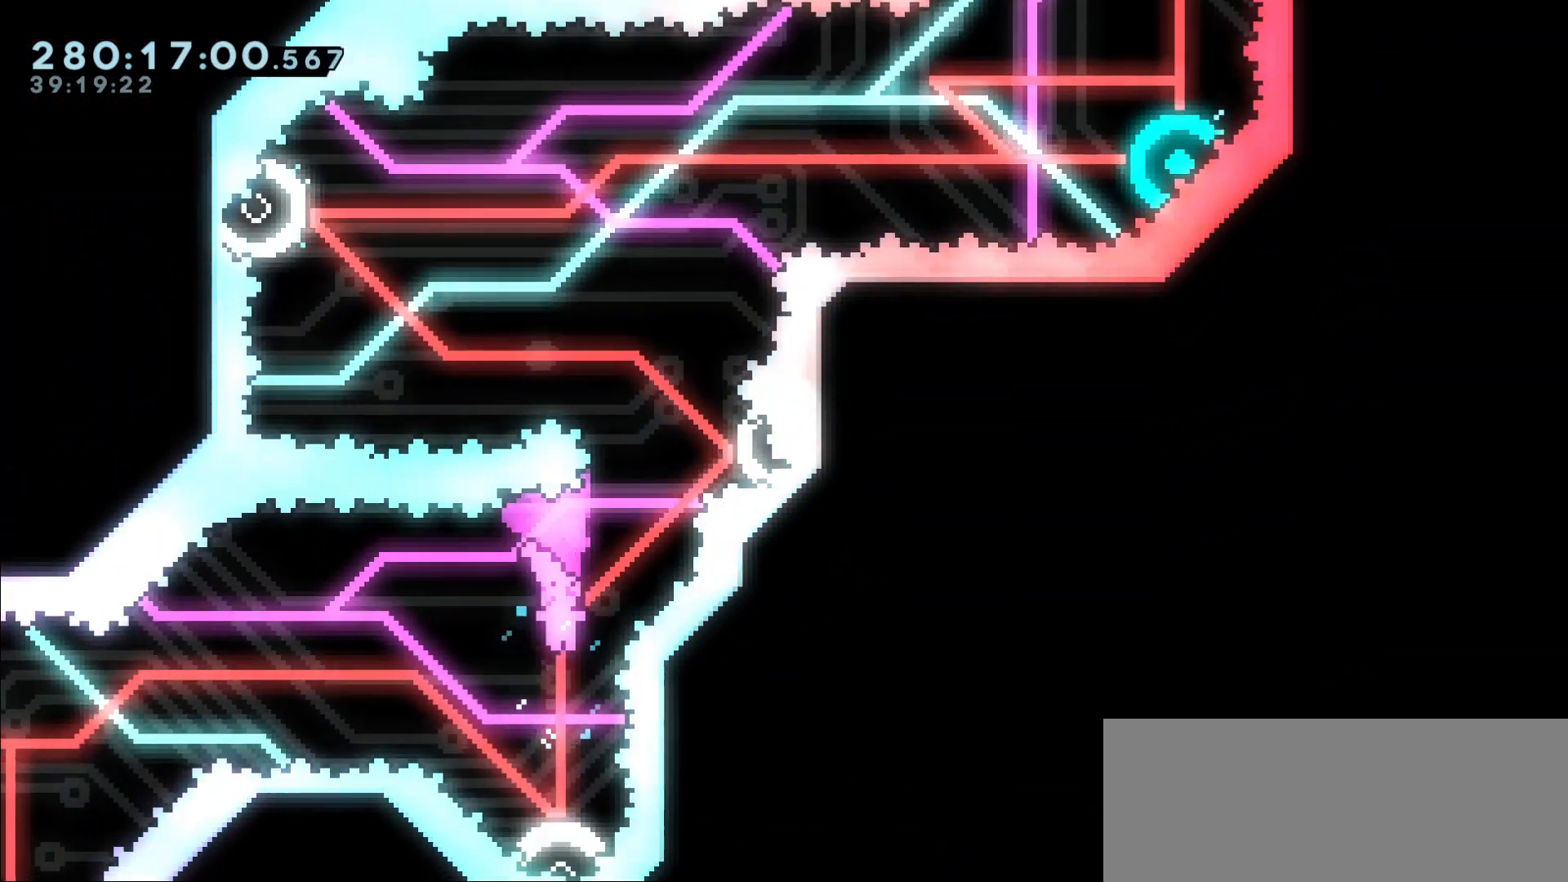
{"keys": ["right"], "events": [[450, "right", "down"]]}
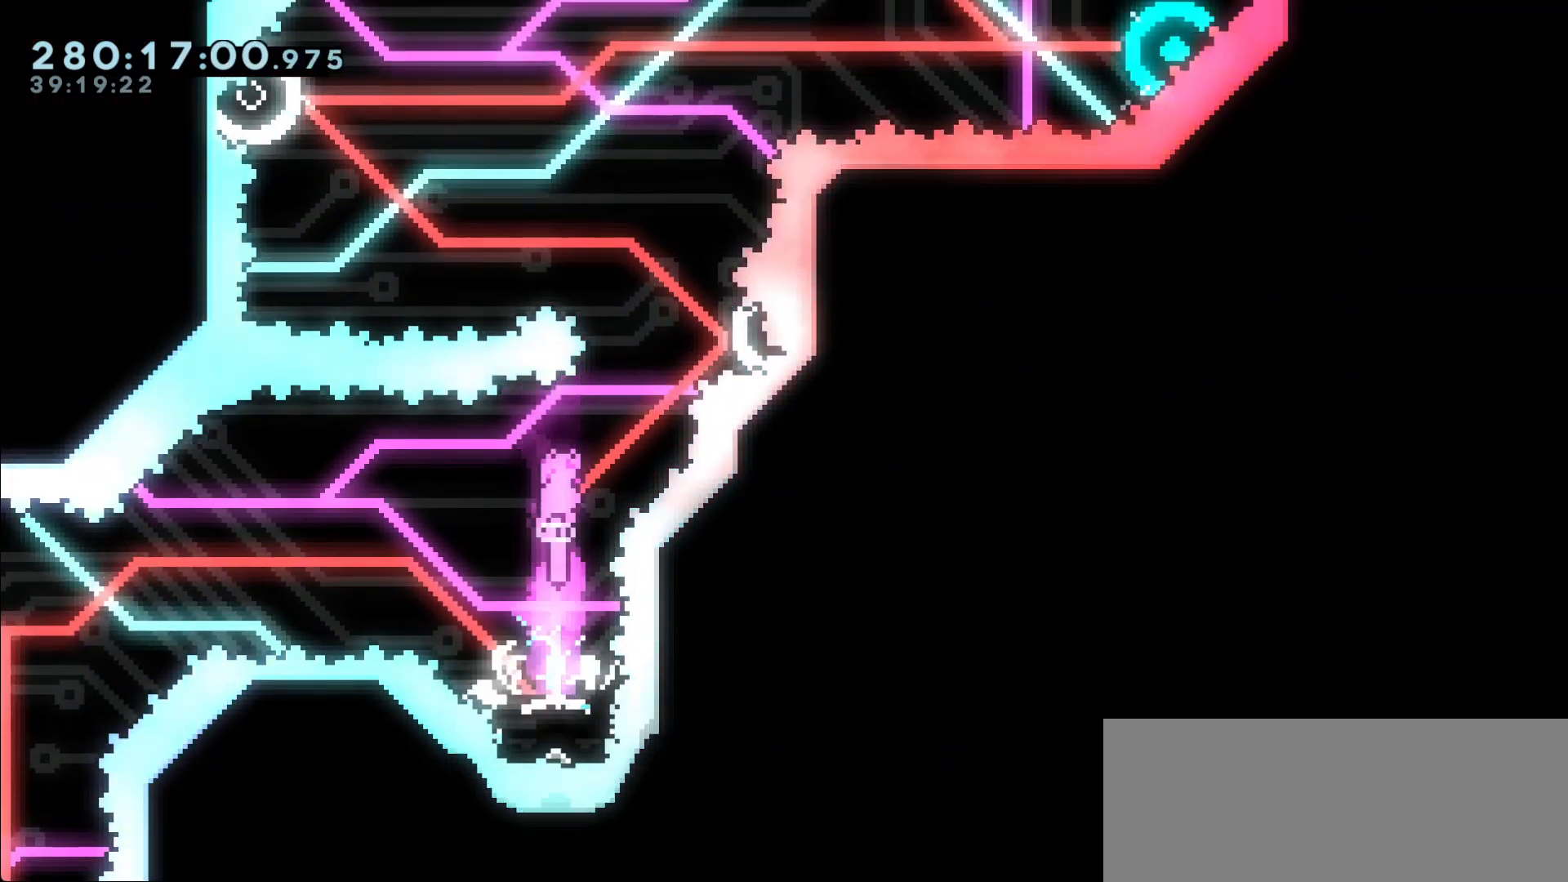
{"keys": ["left"], "events": [[183, "right", "up"], [233, "up", "down"], [283, "dash", "down"], [383, "up", "up"], [417, "dash", "up"], [417, "left", "down"]]}